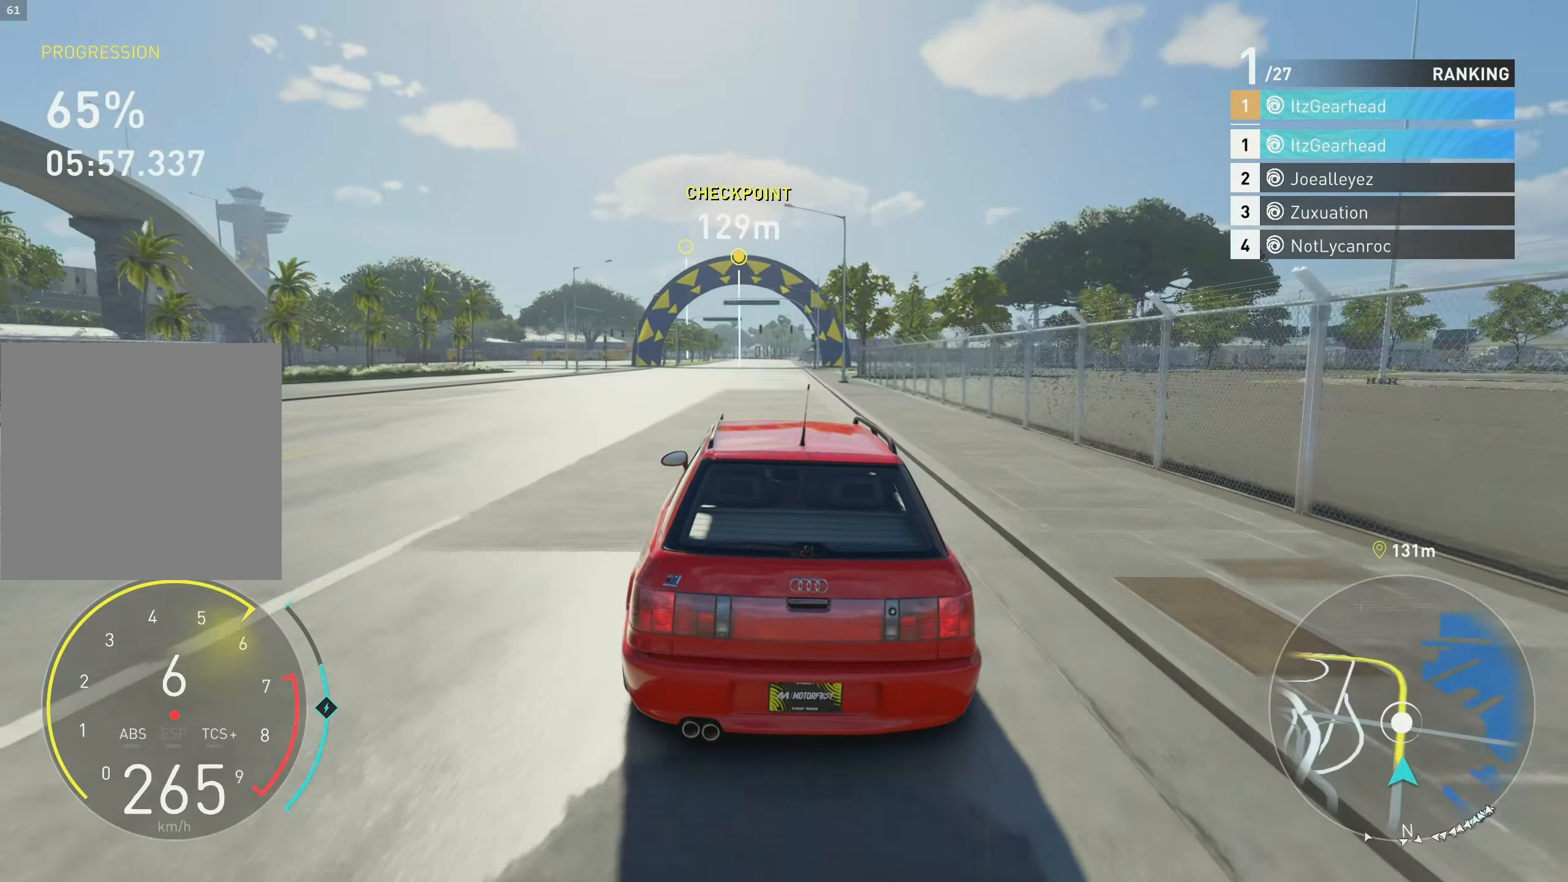
Gameplay with a controller (Xbox layout); each line is a JSON object with the inputs held at the frame after it. "events" lists button and stick changes between this image and that frame as [ms after this image, input, new state], when the widget could be followed in between. Not read: right_stick.
{"buttons": ["R2"], "left_stick": "center", "events": [[34, "left_stick", "center"]]}
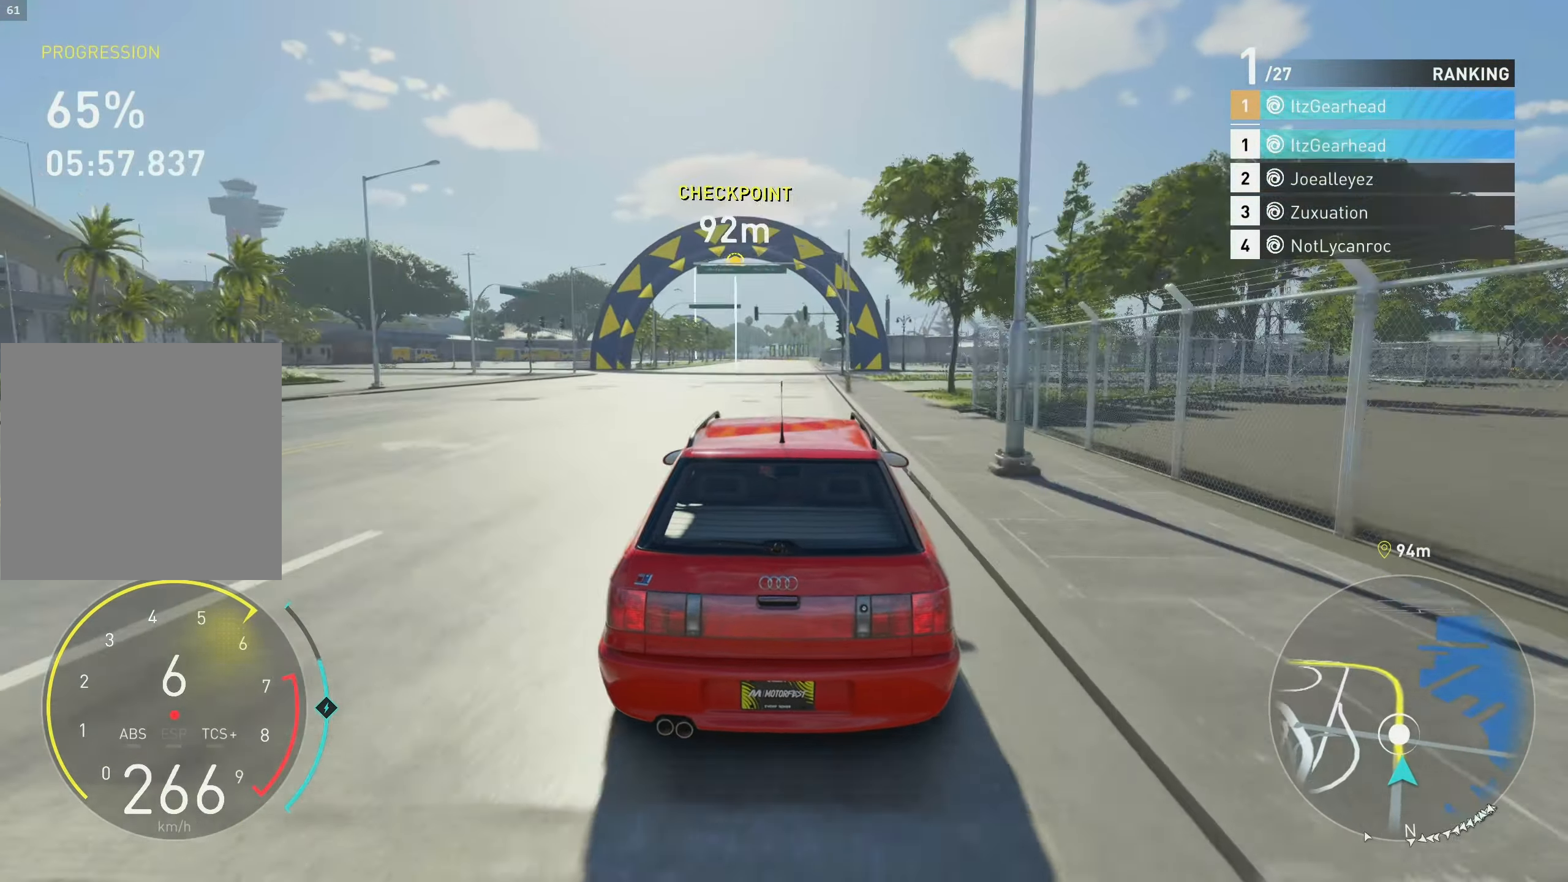
{"buttons": ["R2"], "left_stick": "center", "events": []}
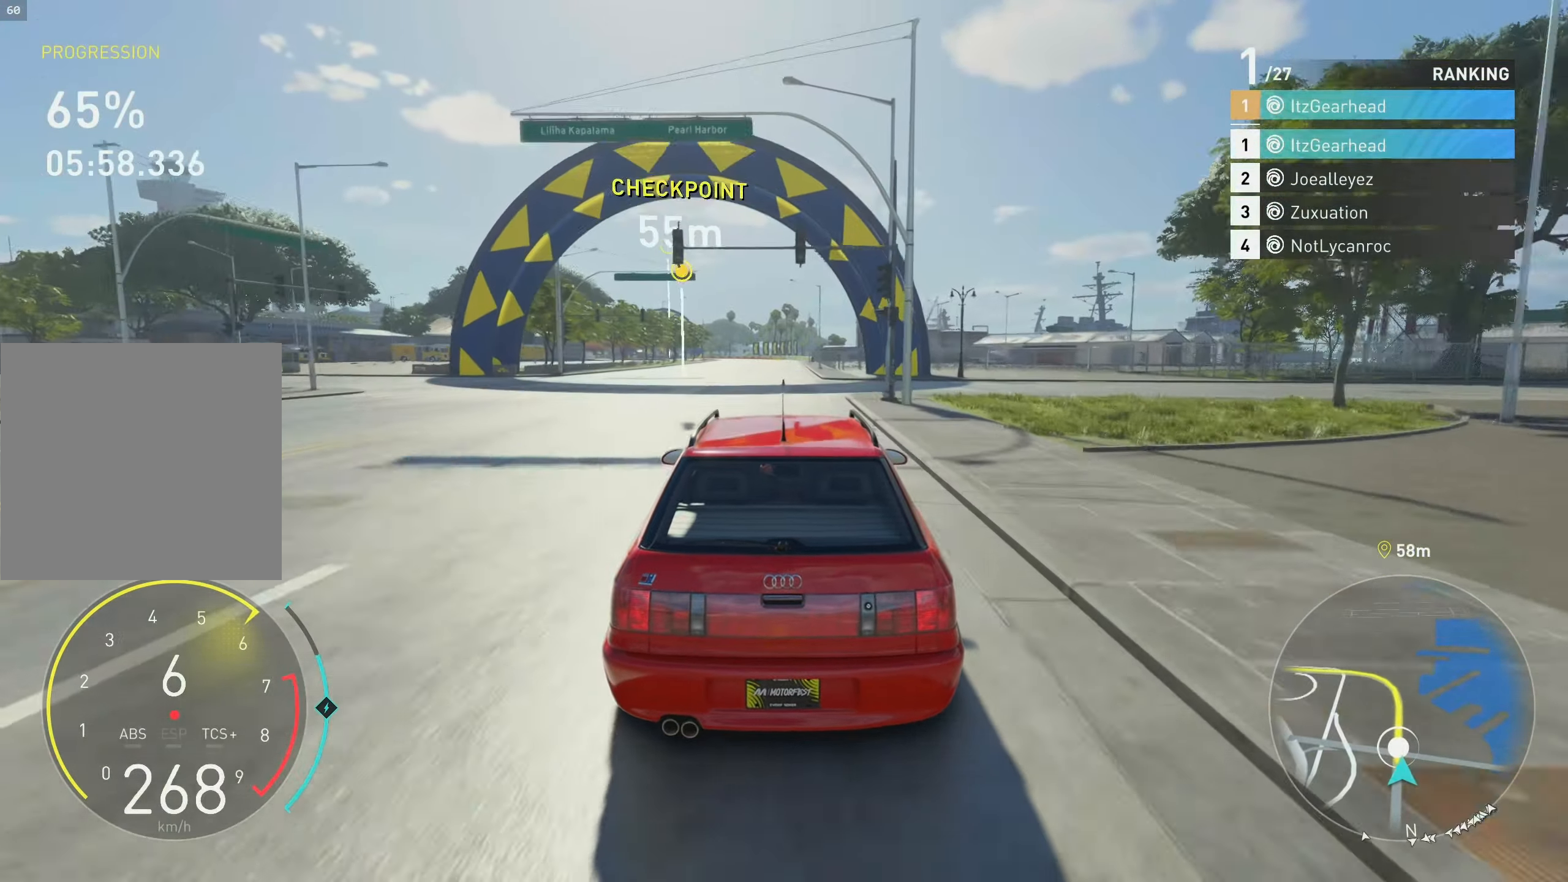
{"buttons": ["R2"], "left_stick": "center", "events": []}
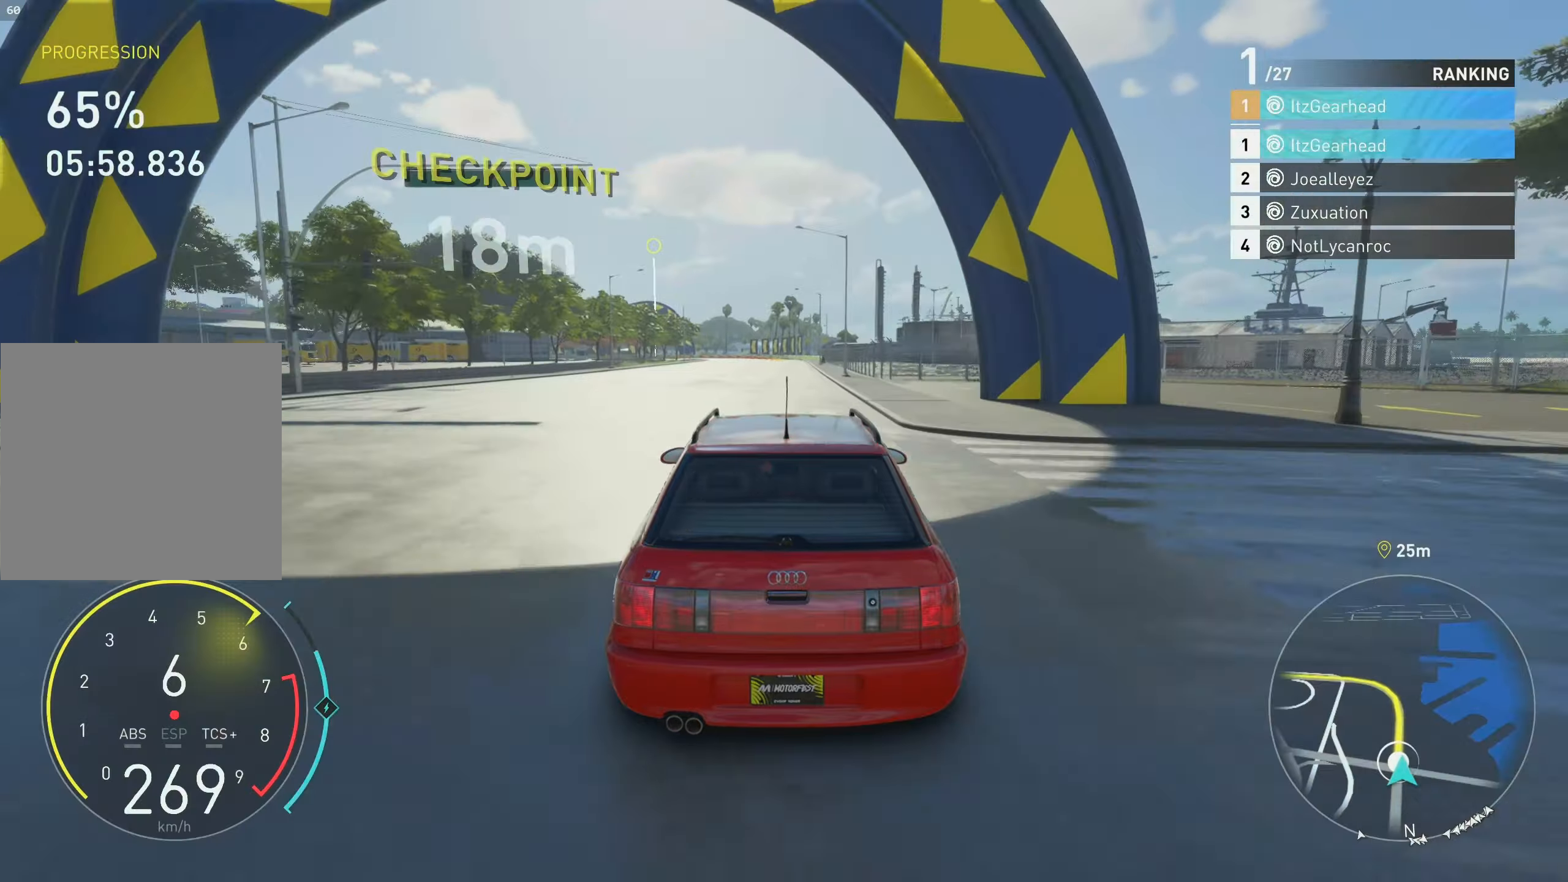
{"buttons": ["R2"], "left_stick": "center", "events": [[133, "left_stick", "right"], [233, "left_stick", "center"]]}
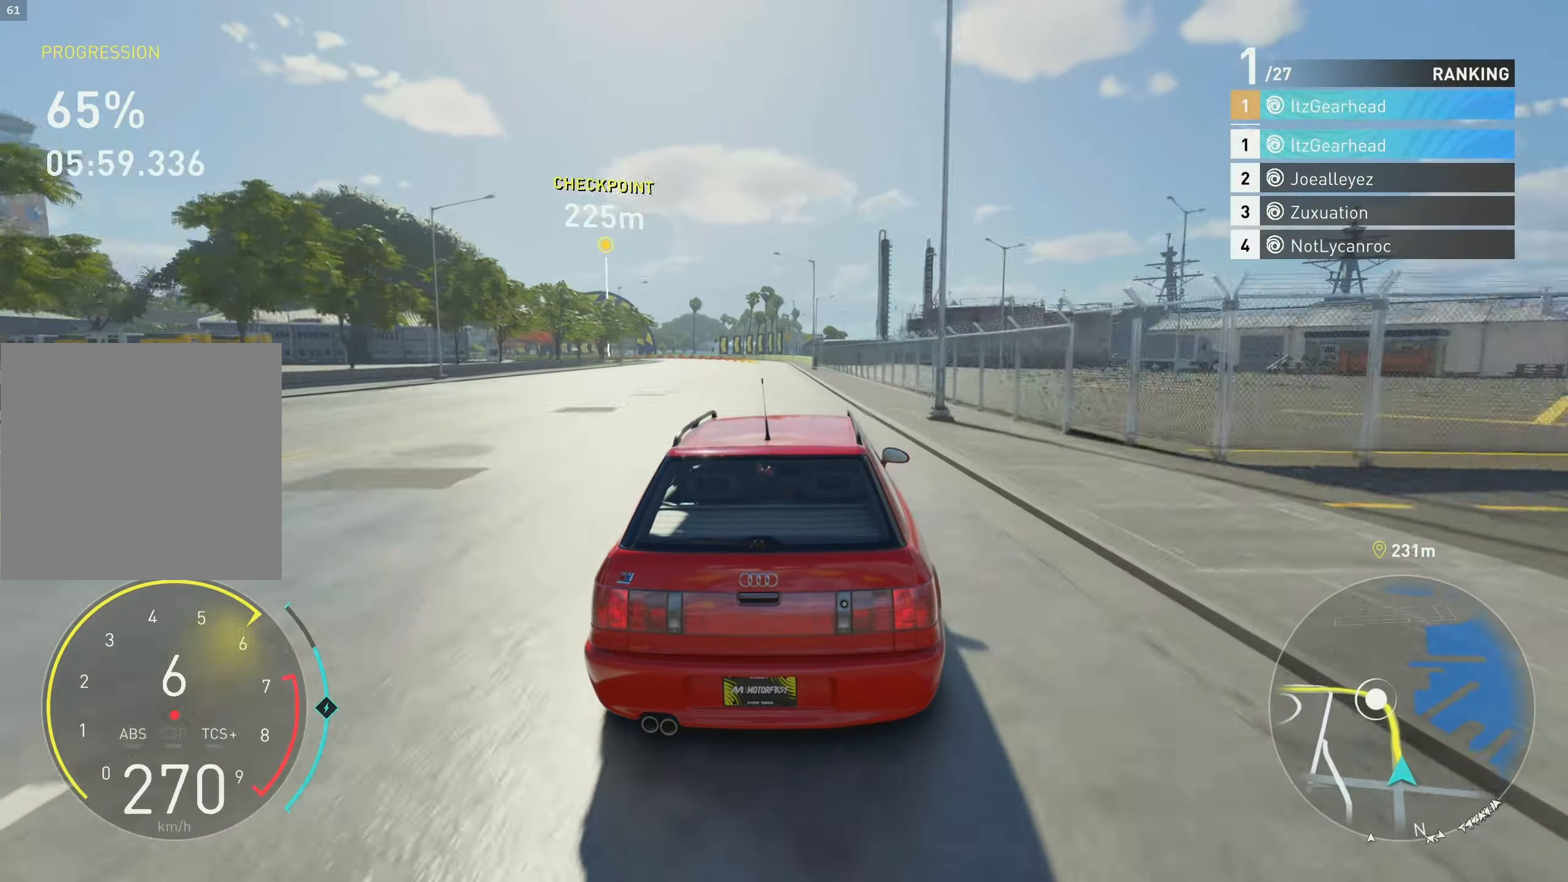
{"buttons": ["R2"], "left_stick": "up", "events": [[83, "left_stick", "up"]]}
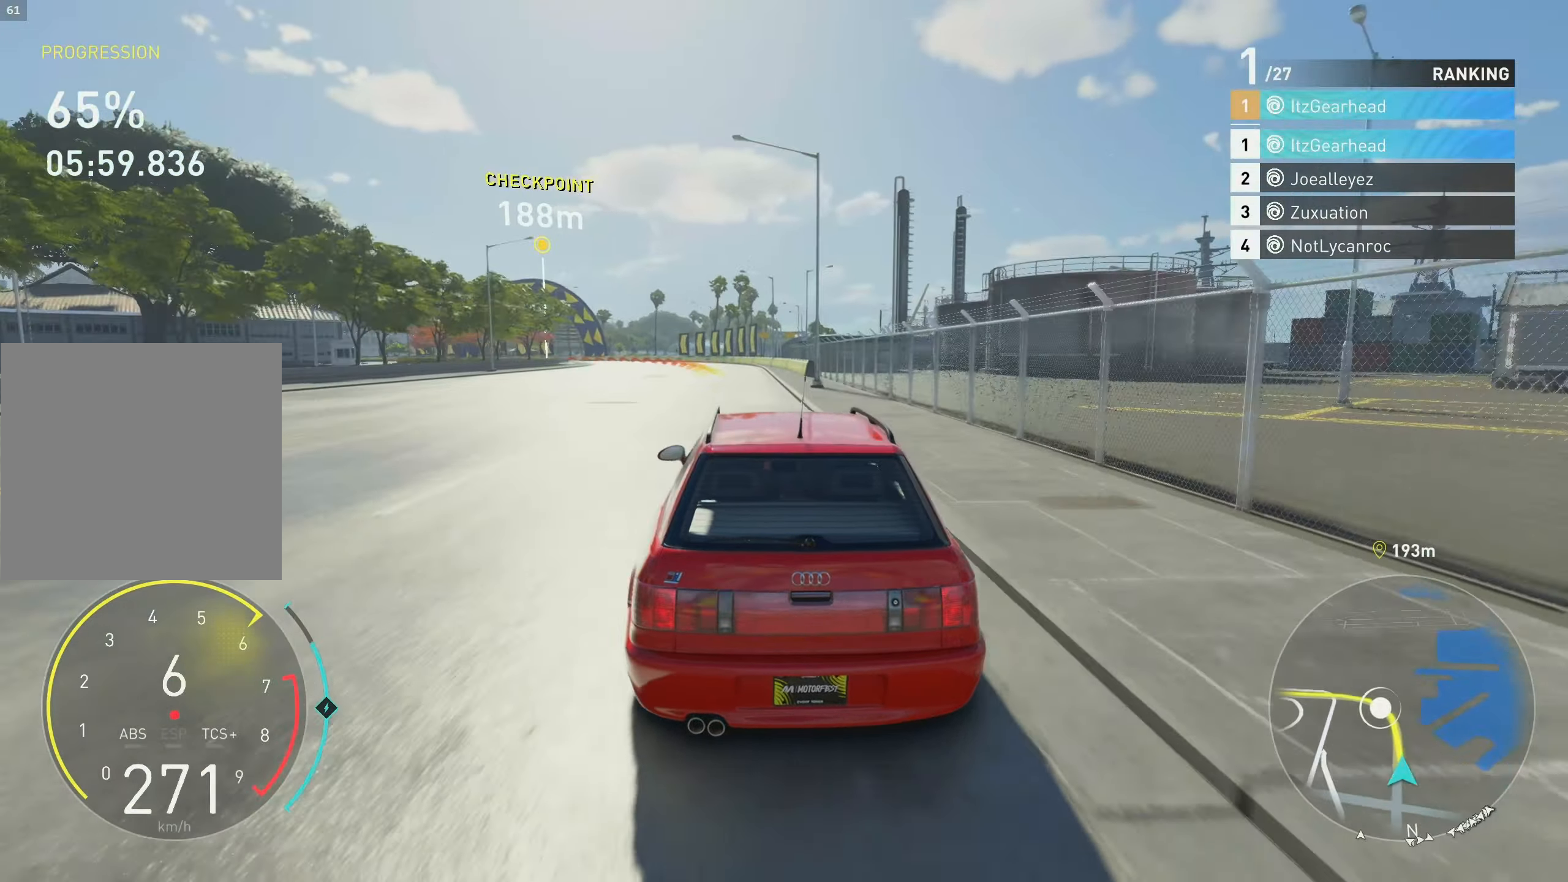
{"buttons": ["L2"], "left_stick": "up-left", "events": [[66, "left_stick", "up-left"], [116, "L2", "down"], [200, "left_stick", "up"], [283, "L3", "down"], [283, "R2", "up"], [350, "L3", "up"], [350, "left_stick", "up-left"], [416, "X", "down"], [500, "X", "up"]]}
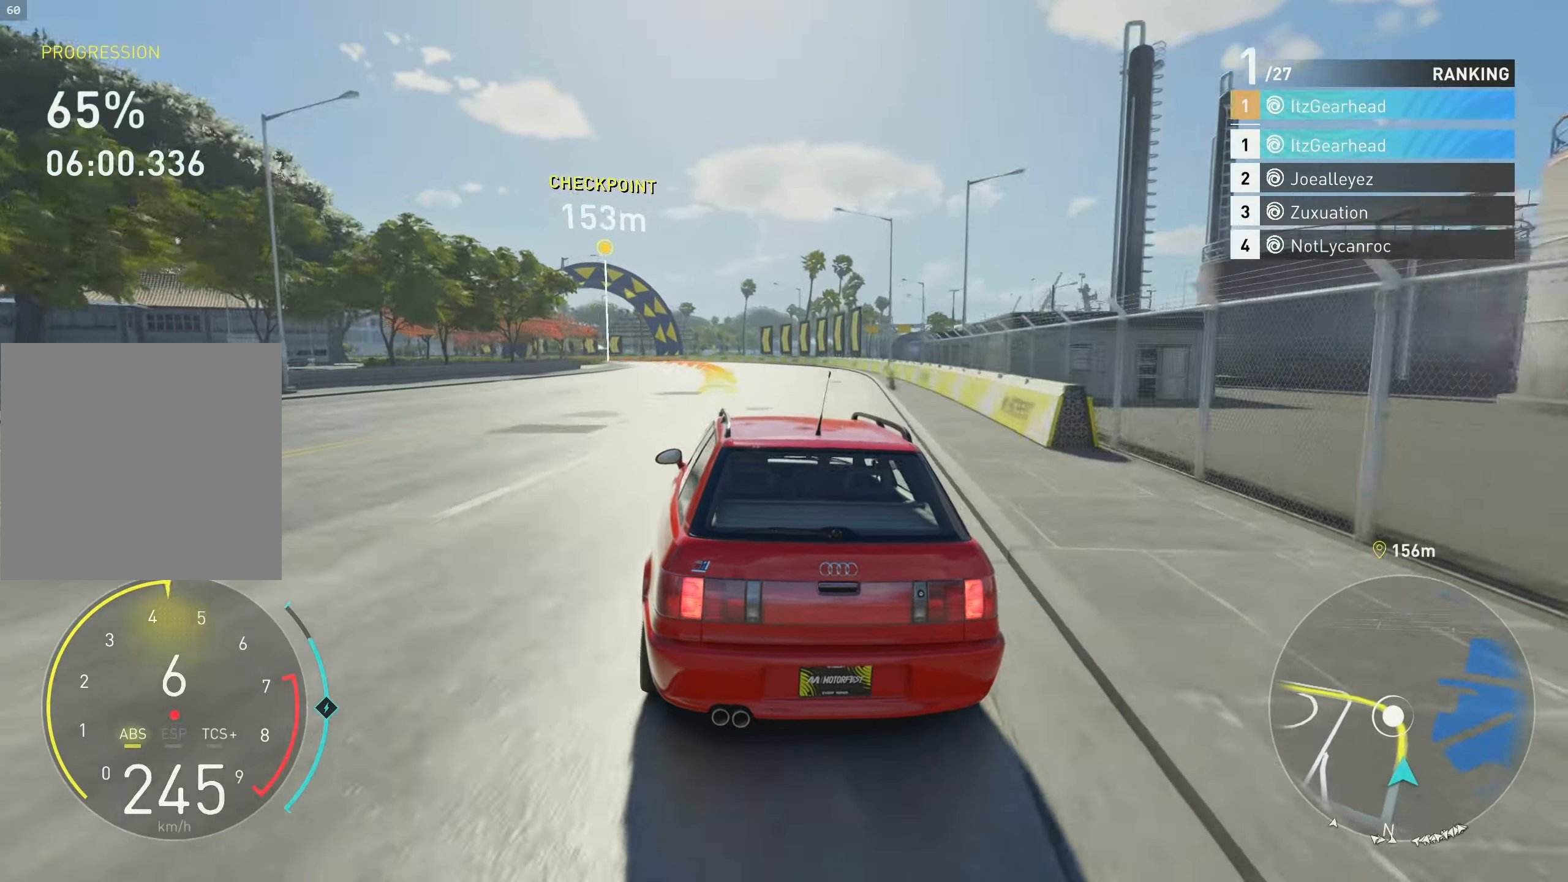
{"buttons": [], "left_stick": "up-left", "events": [[33, "L2", "up"], [66, "R2", "down"], [216, "R2", "up"]]}
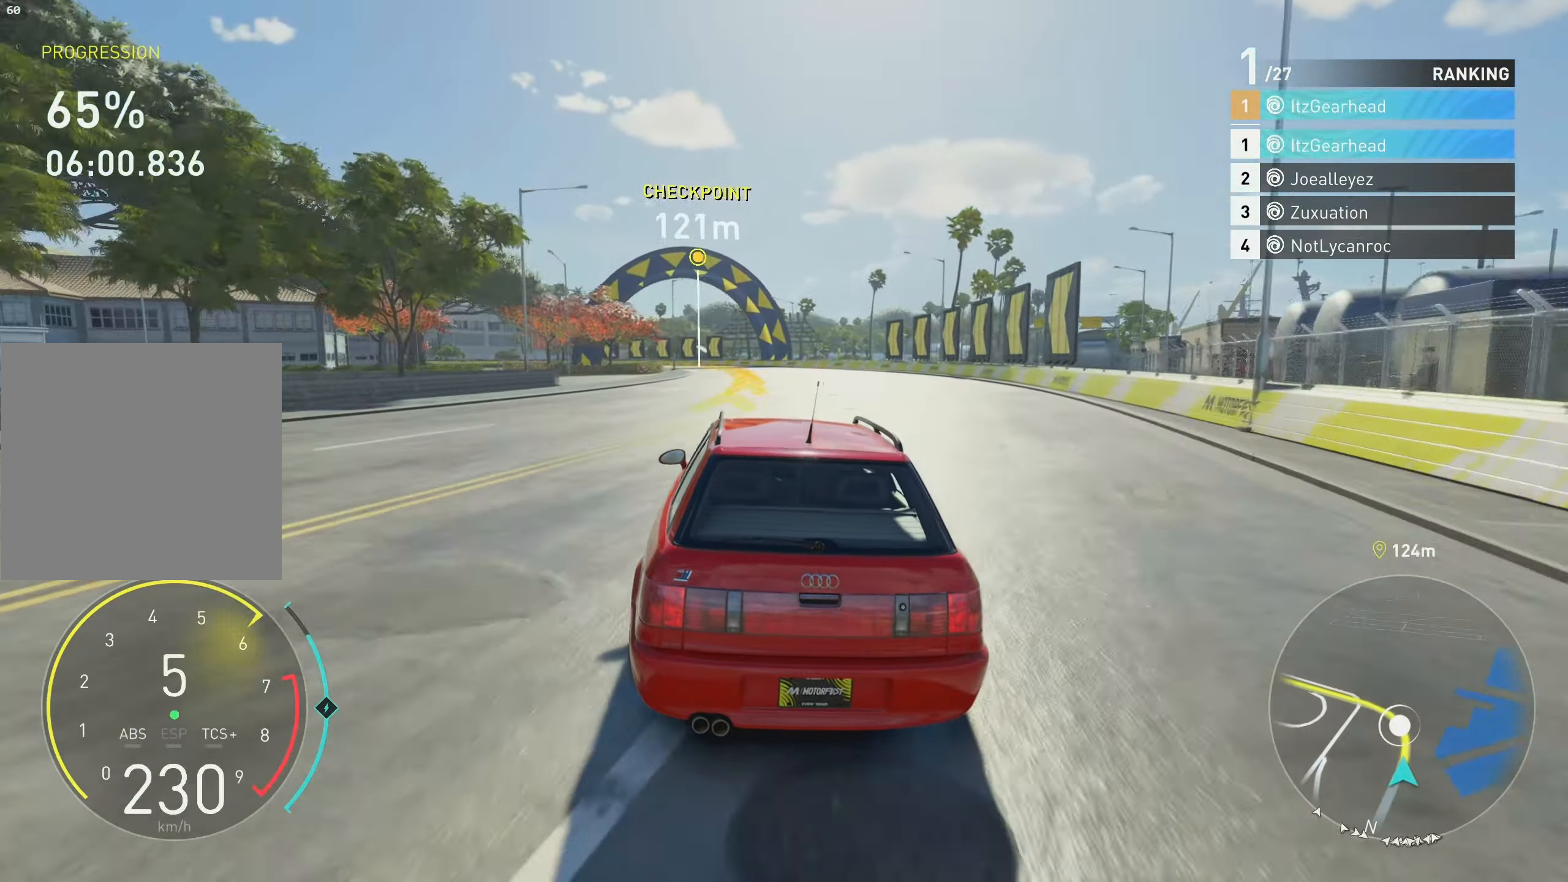
{"buttons": ["R2"], "left_stick": "up-left", "events": [[266, "R2", "down"]]}
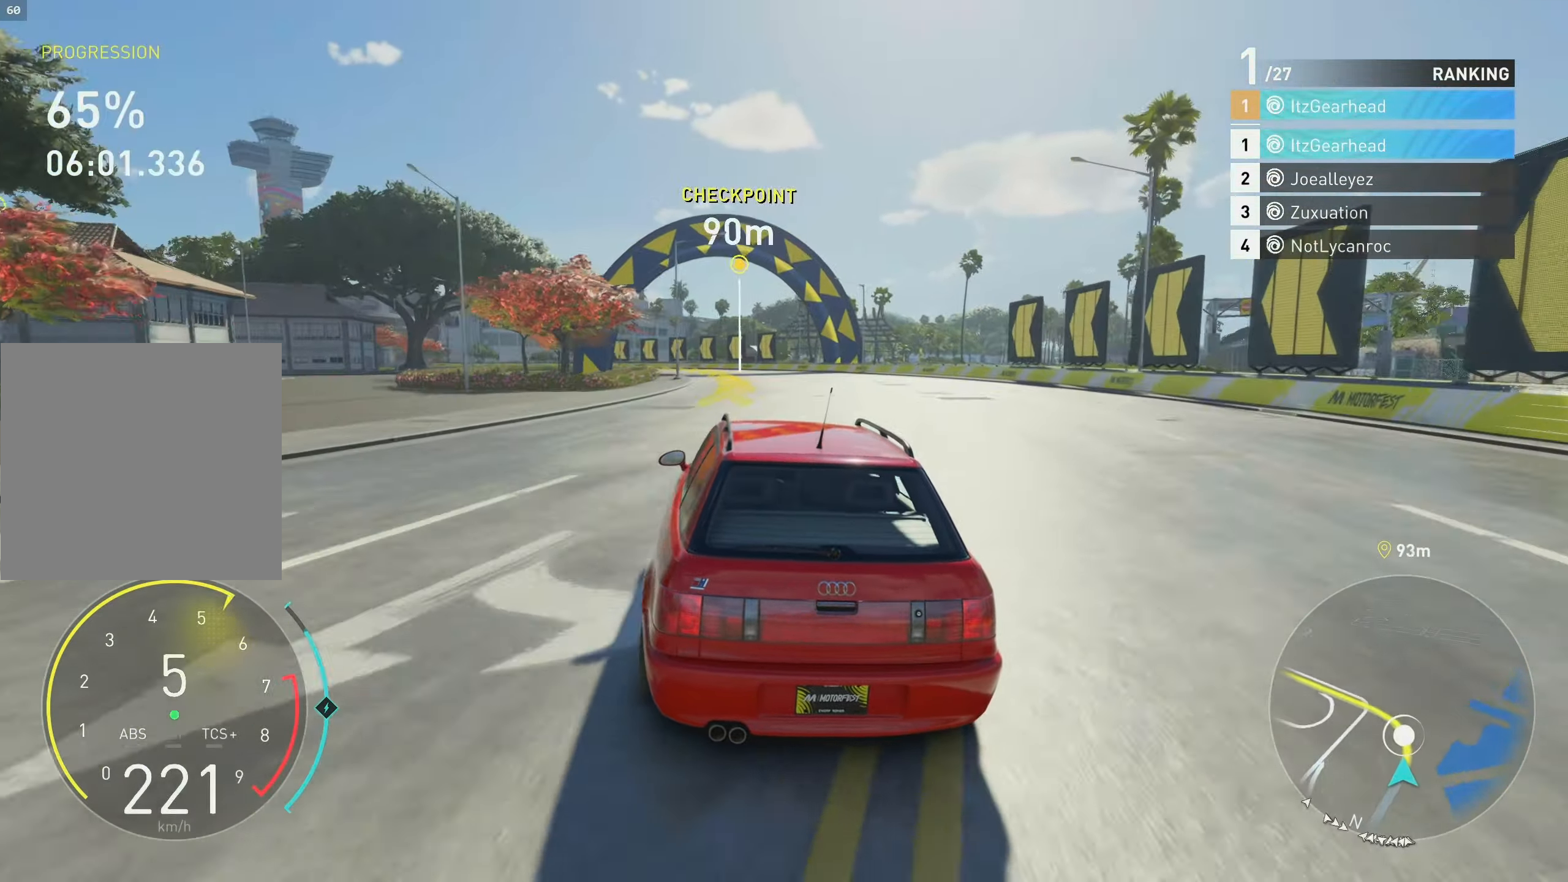
{"buttons": ["R2"], "left_stick": "up-left", "events": []}
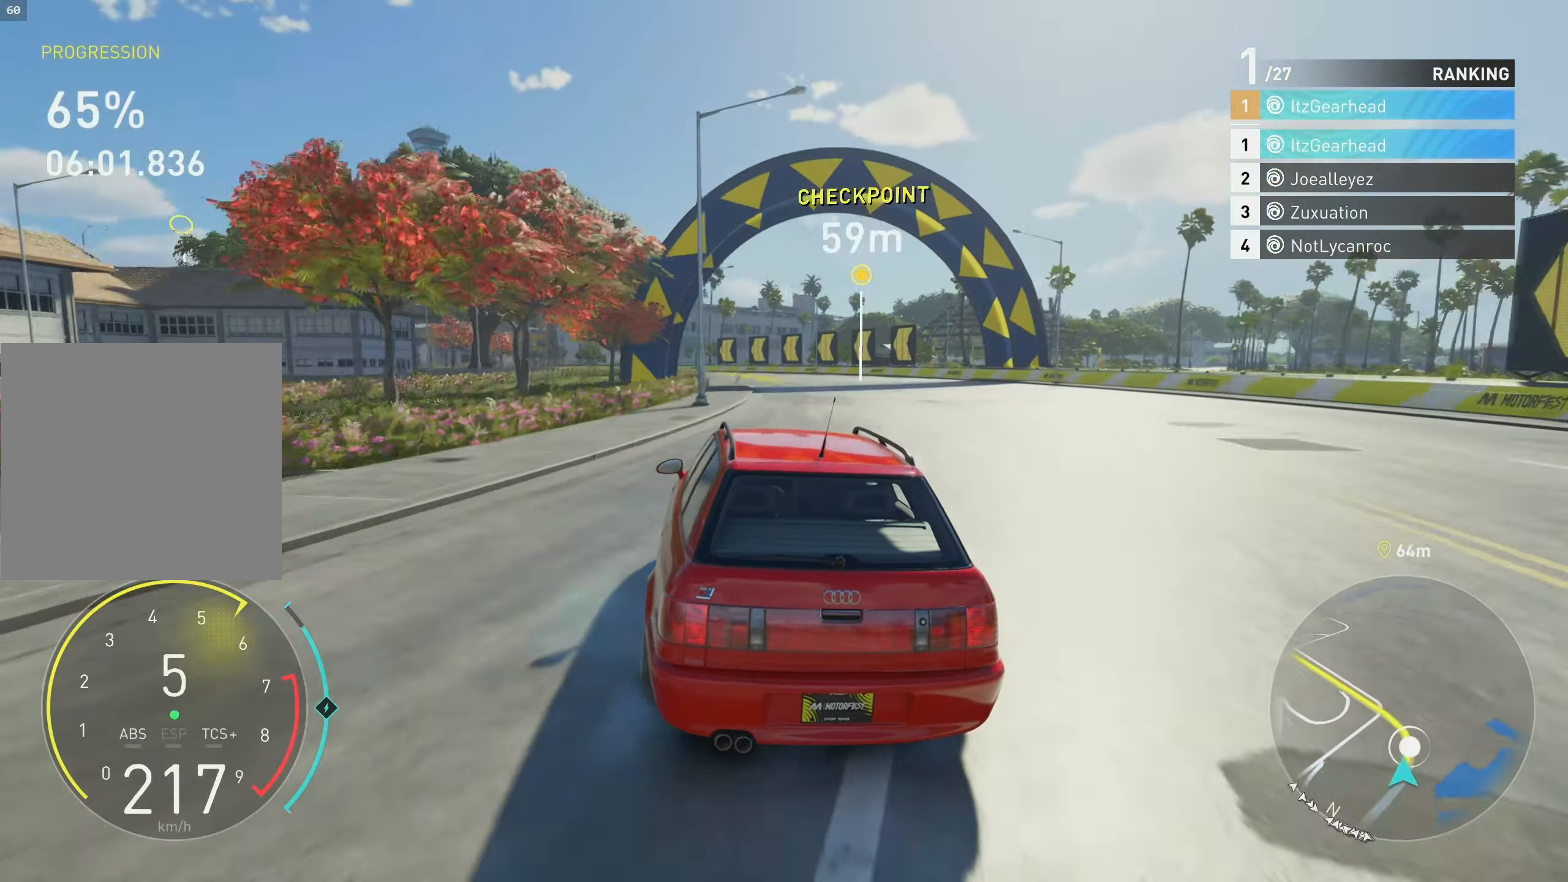
{"buttons": ["R2"], "left_stick": "up-left", "events": []}
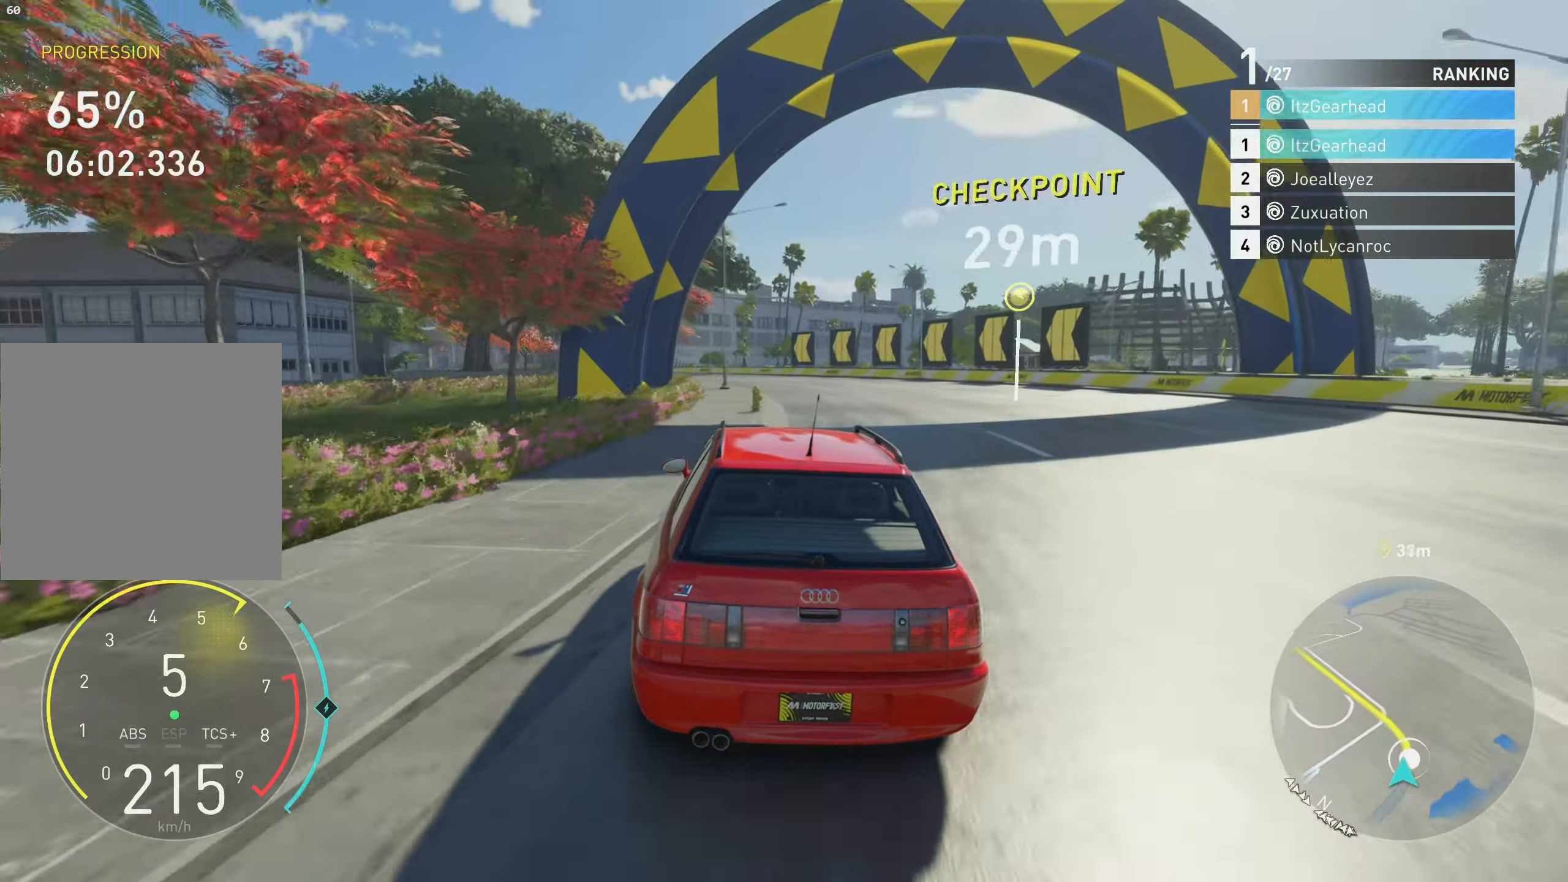
{"buttons": ["R2"], "left_stick": "up-left", "events": []}
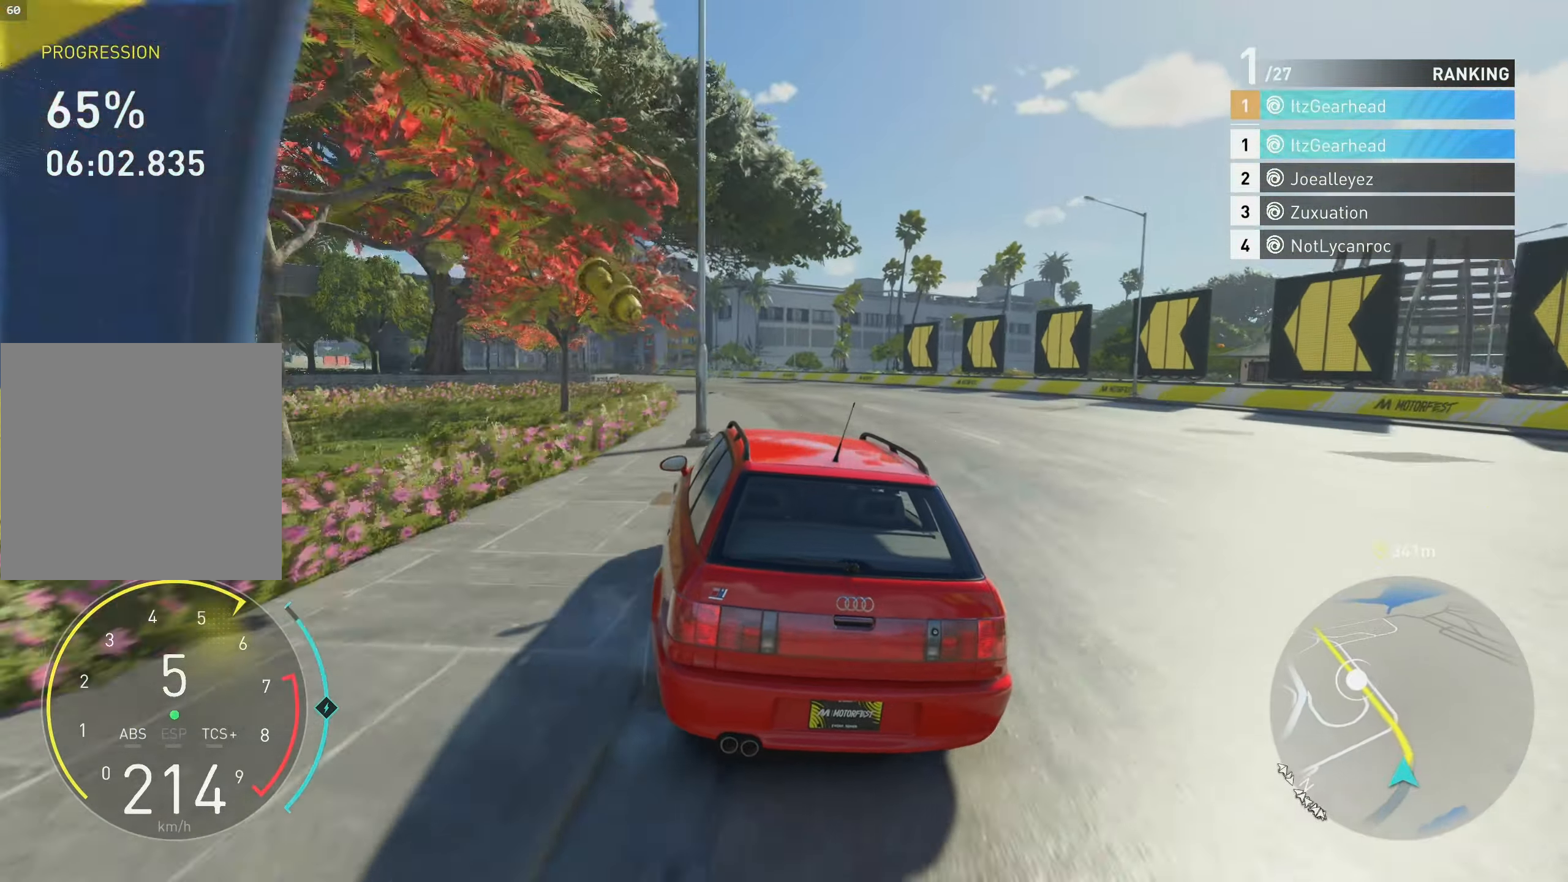
{"buttons": ["R2"], "left_stick": "up-left", "events": []}
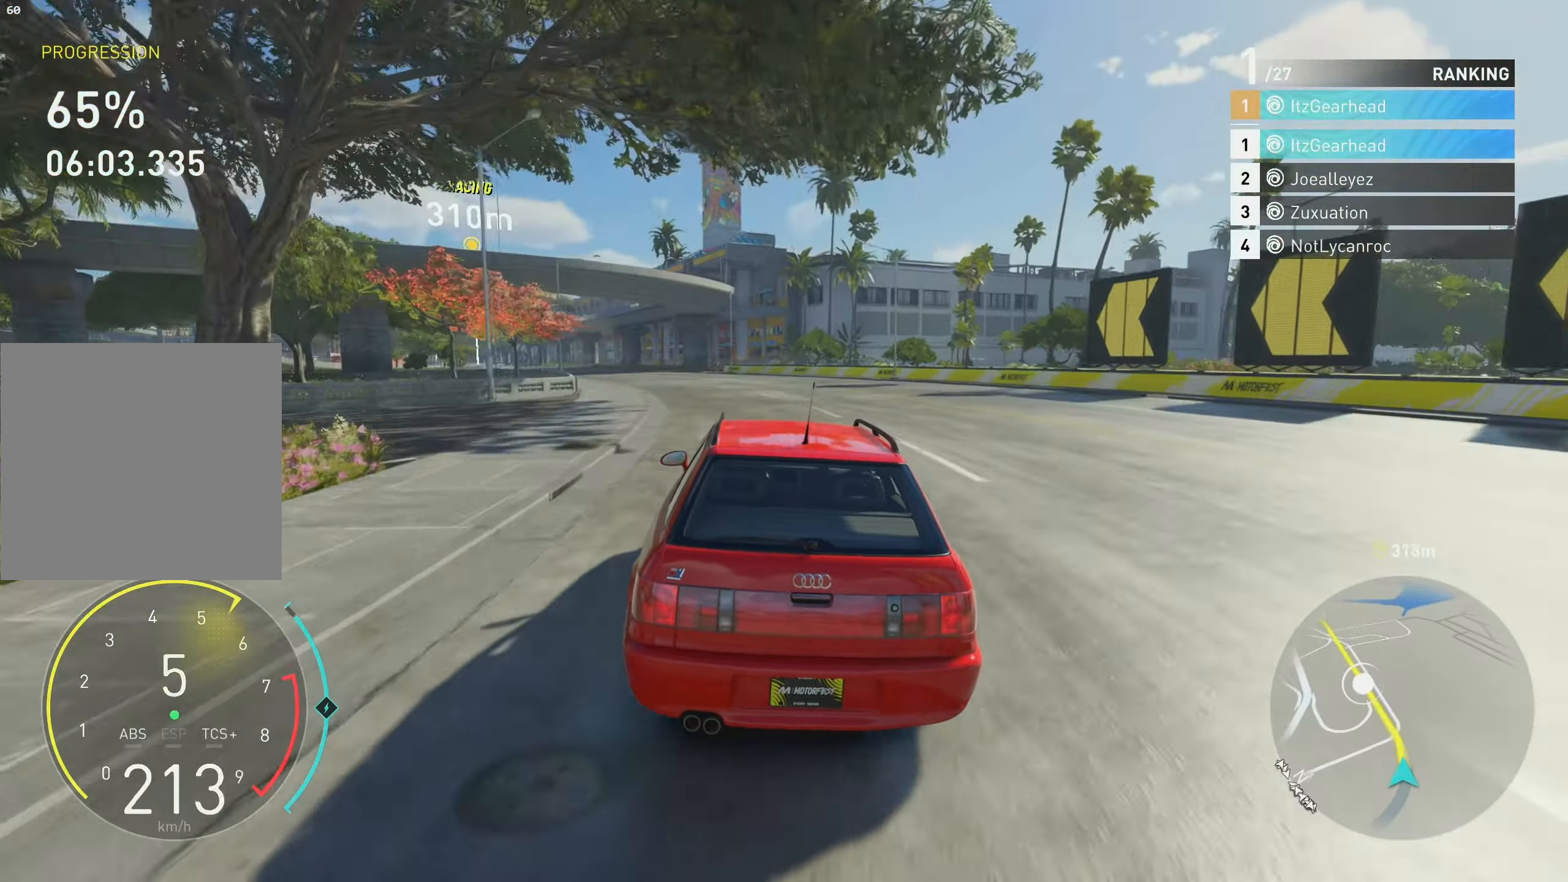
{"buttons": ["R2"], "left_stick": "up-left", "events": [[66, "A", "down"], [467, "A", "up"]]}
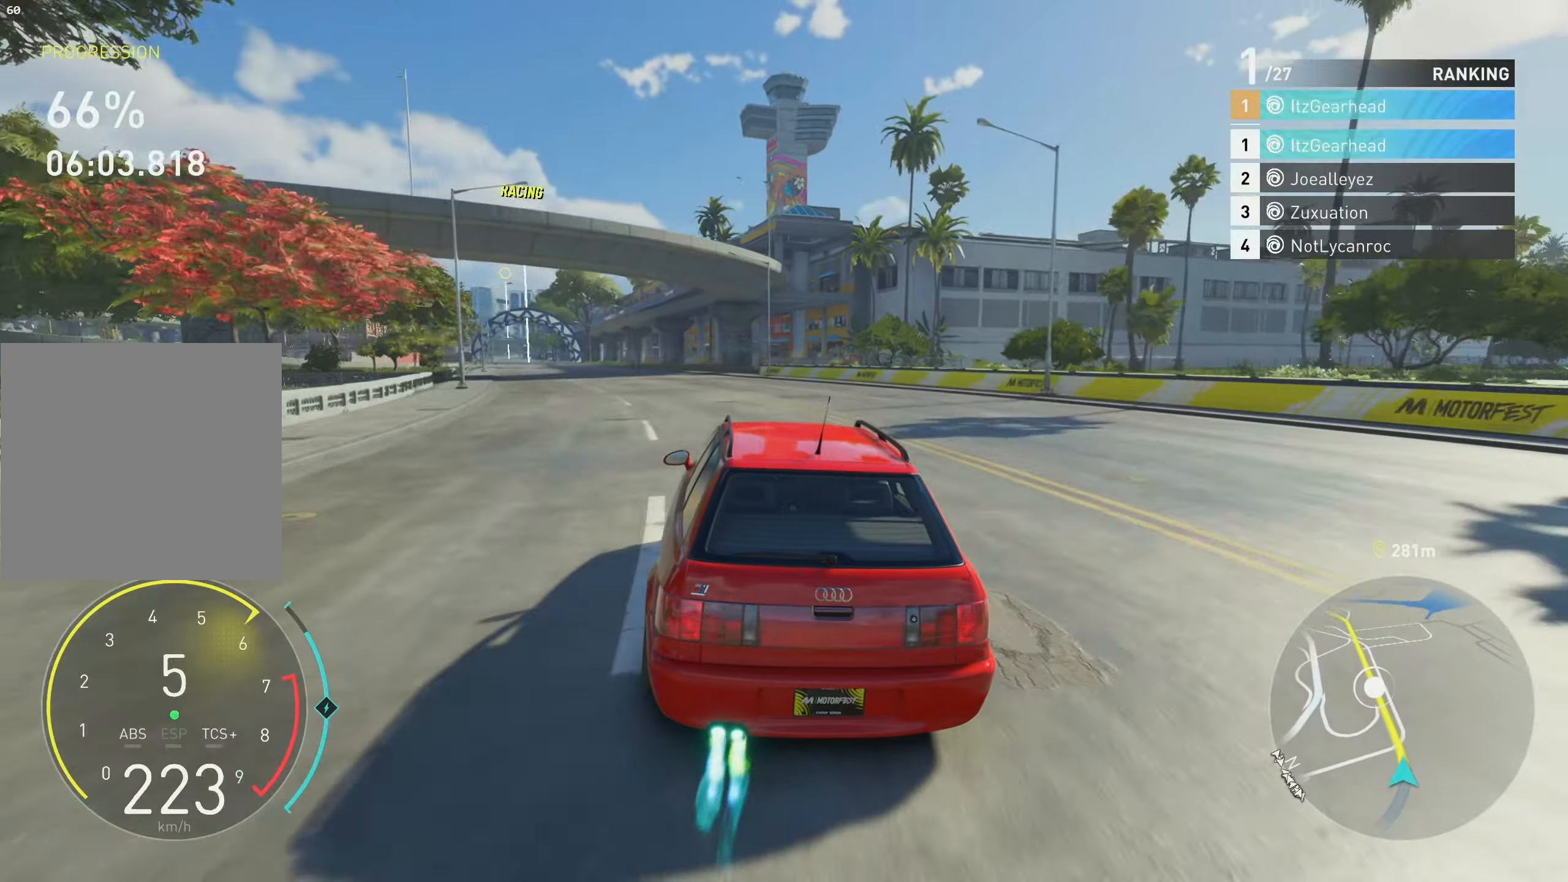
{"buttons": ["A", "R2"], "left_stick": "up-left", "events": [[367, "A", "down"]]}
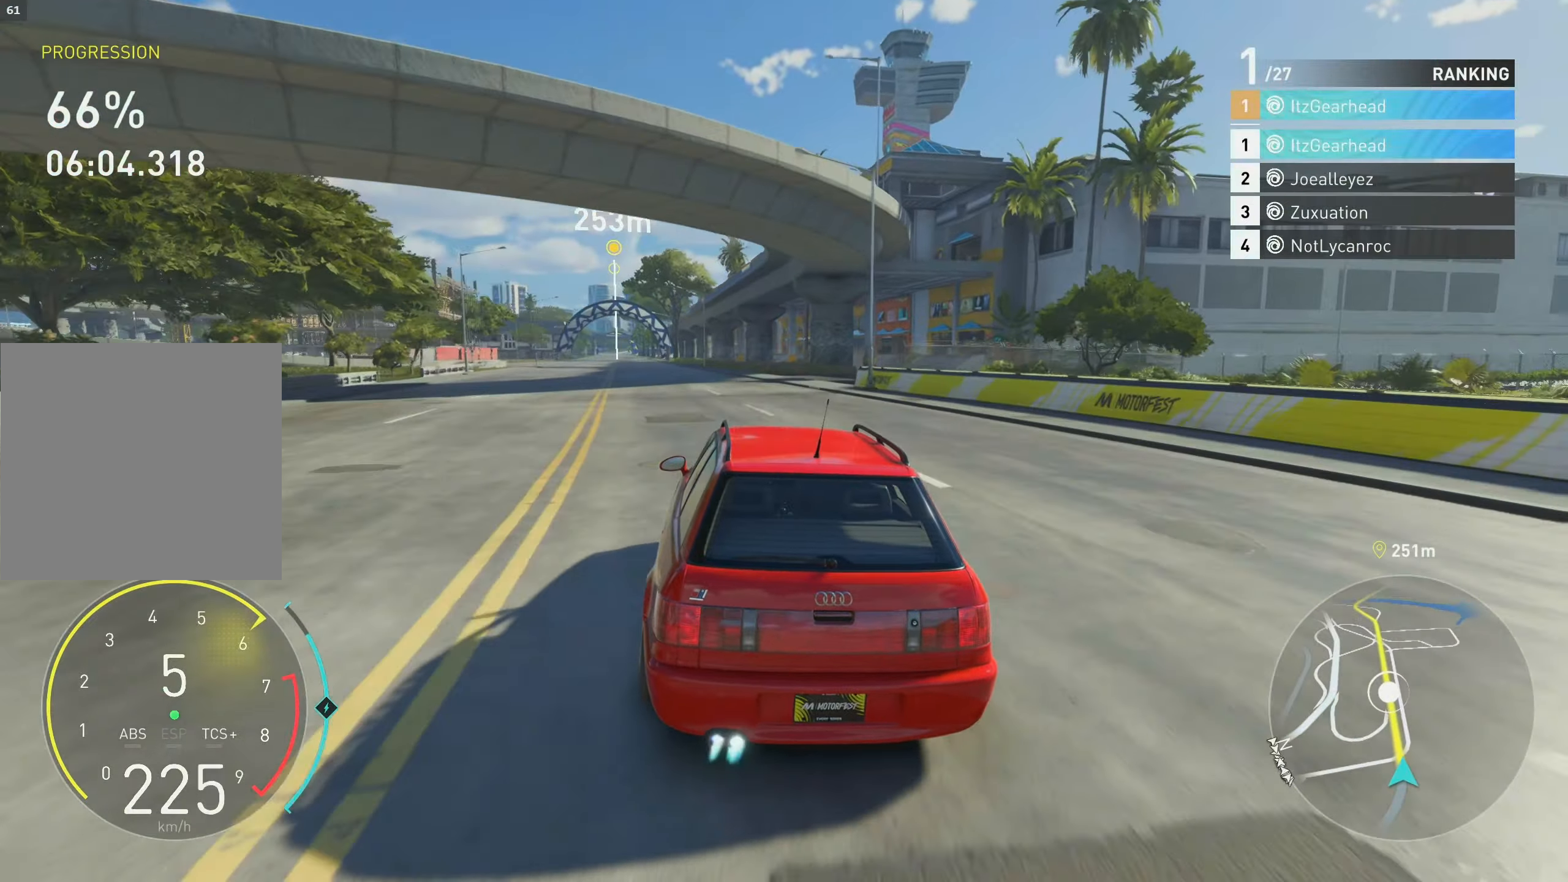
{"buttons": ["R2"], "left_stick": "up-left", "events": [[350, "A", "up"]]}
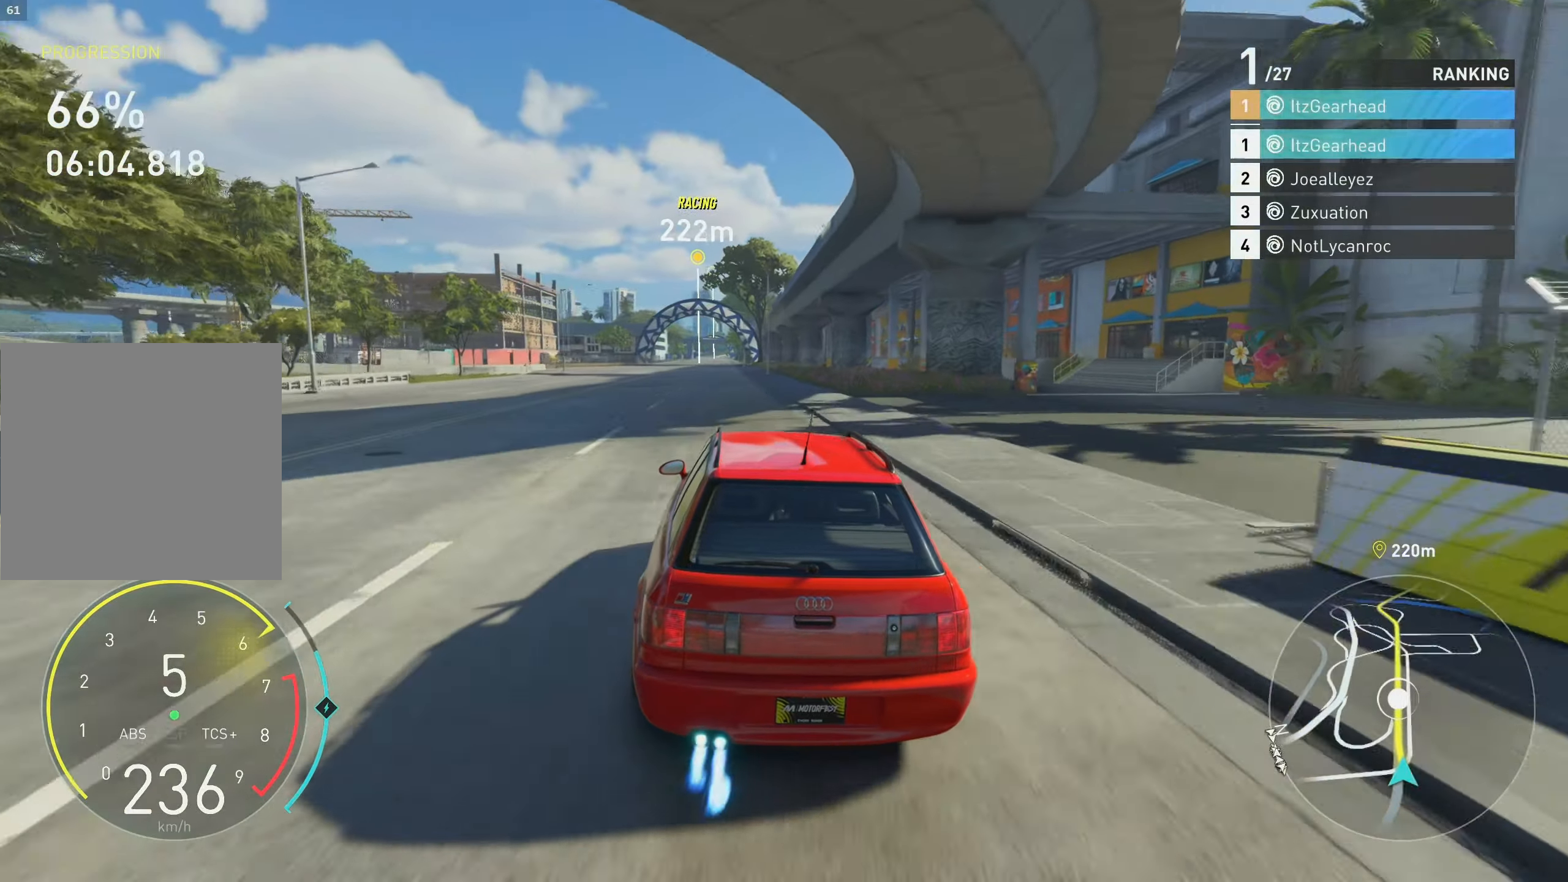
{"buttons": ["A", "R2"], "left_stick": "center", "events": [[333, "A", "down"], [350, "left_stick", "center"]]}
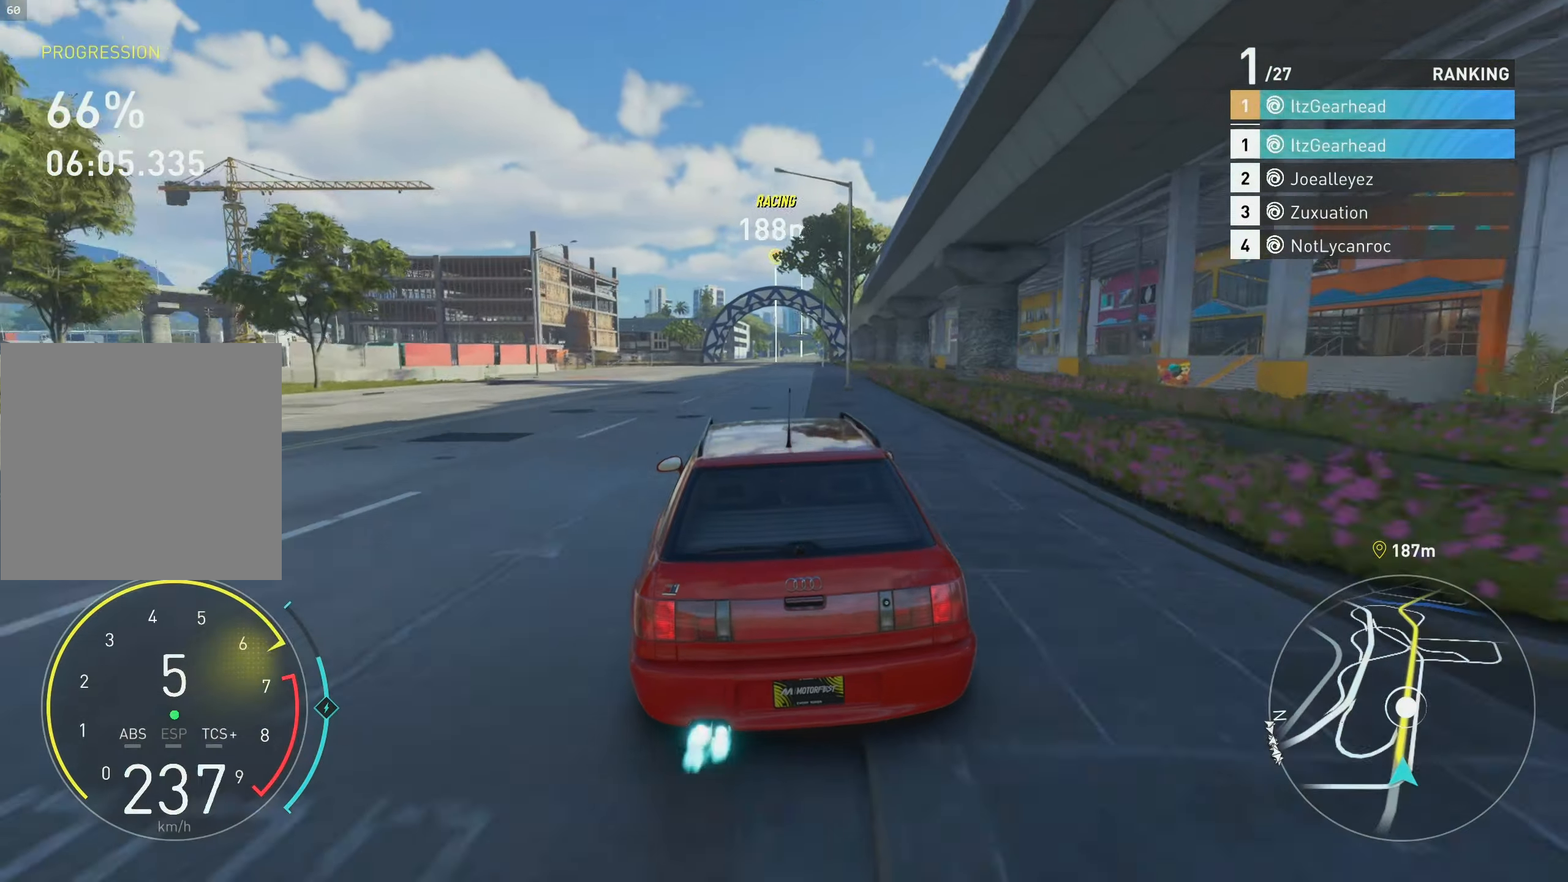
{"buttons": ["A", "R2"], "left_stick": "center", "events": [[83, "B", "down"], [250, "B", "up"]]}
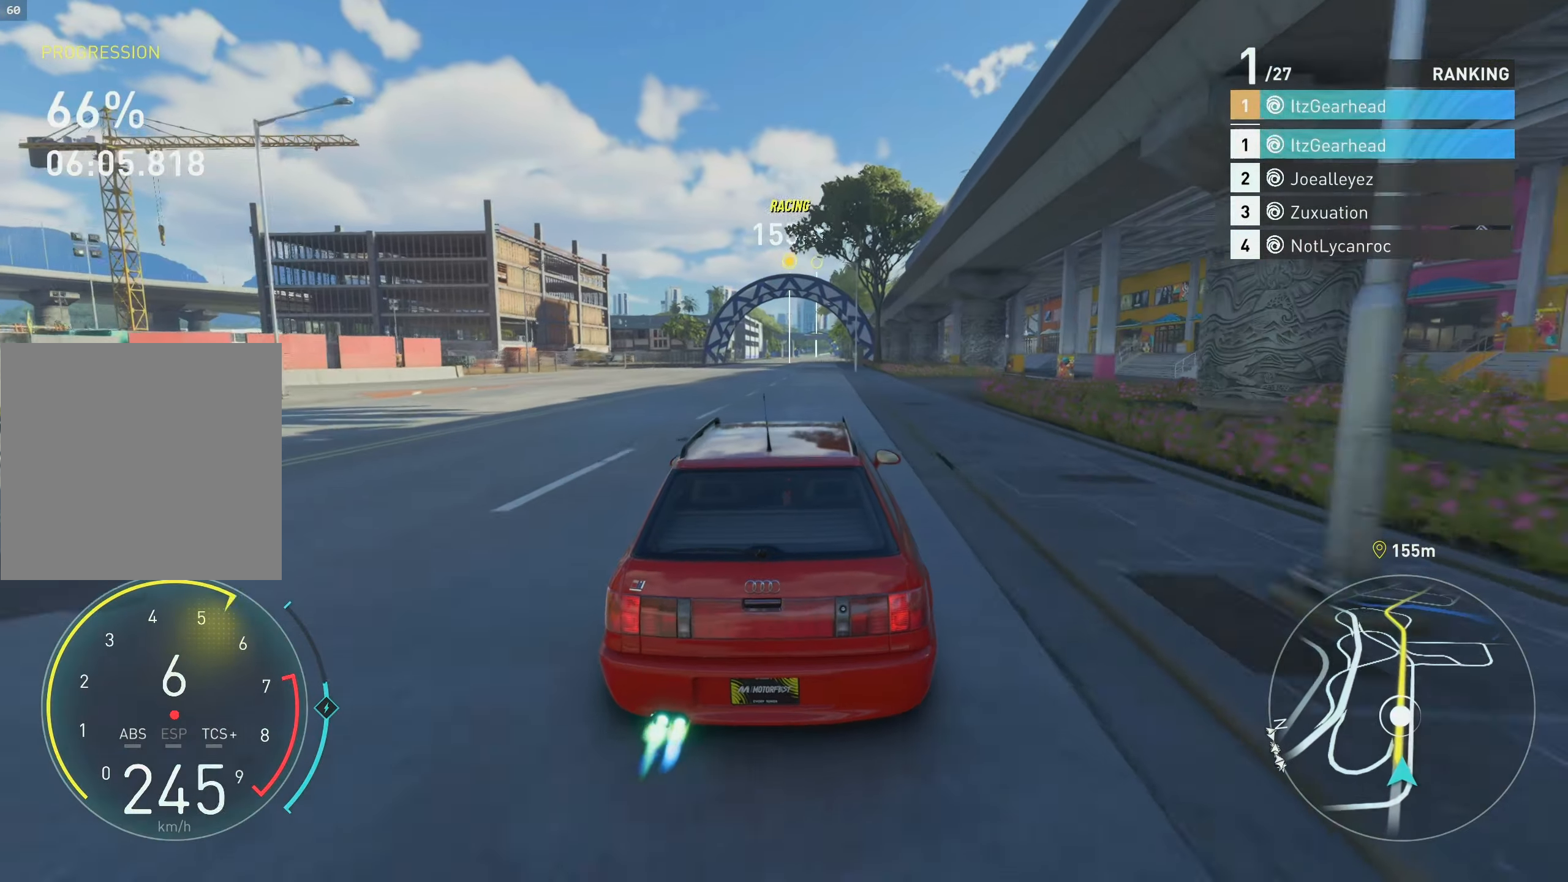
{"buttons": ["A", "R2"], "left_stick": "center", "events": []}
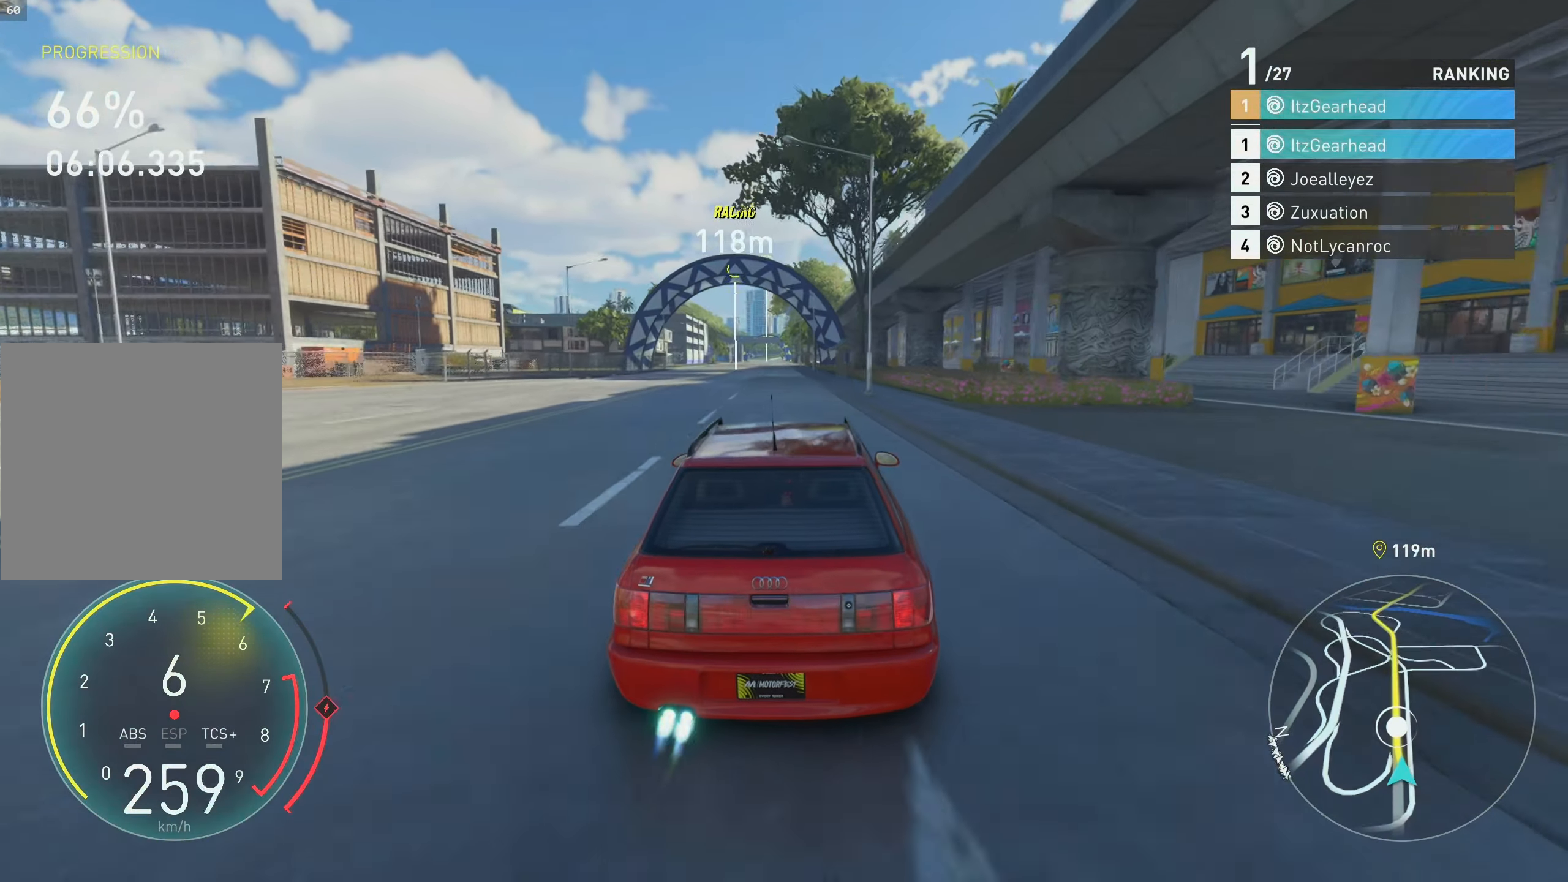
{"buttons": ["A", "R2"], "left_stick": "center", "events": [[300, "left_stick", "up-left"], [400, "left_stick", "center"]]}
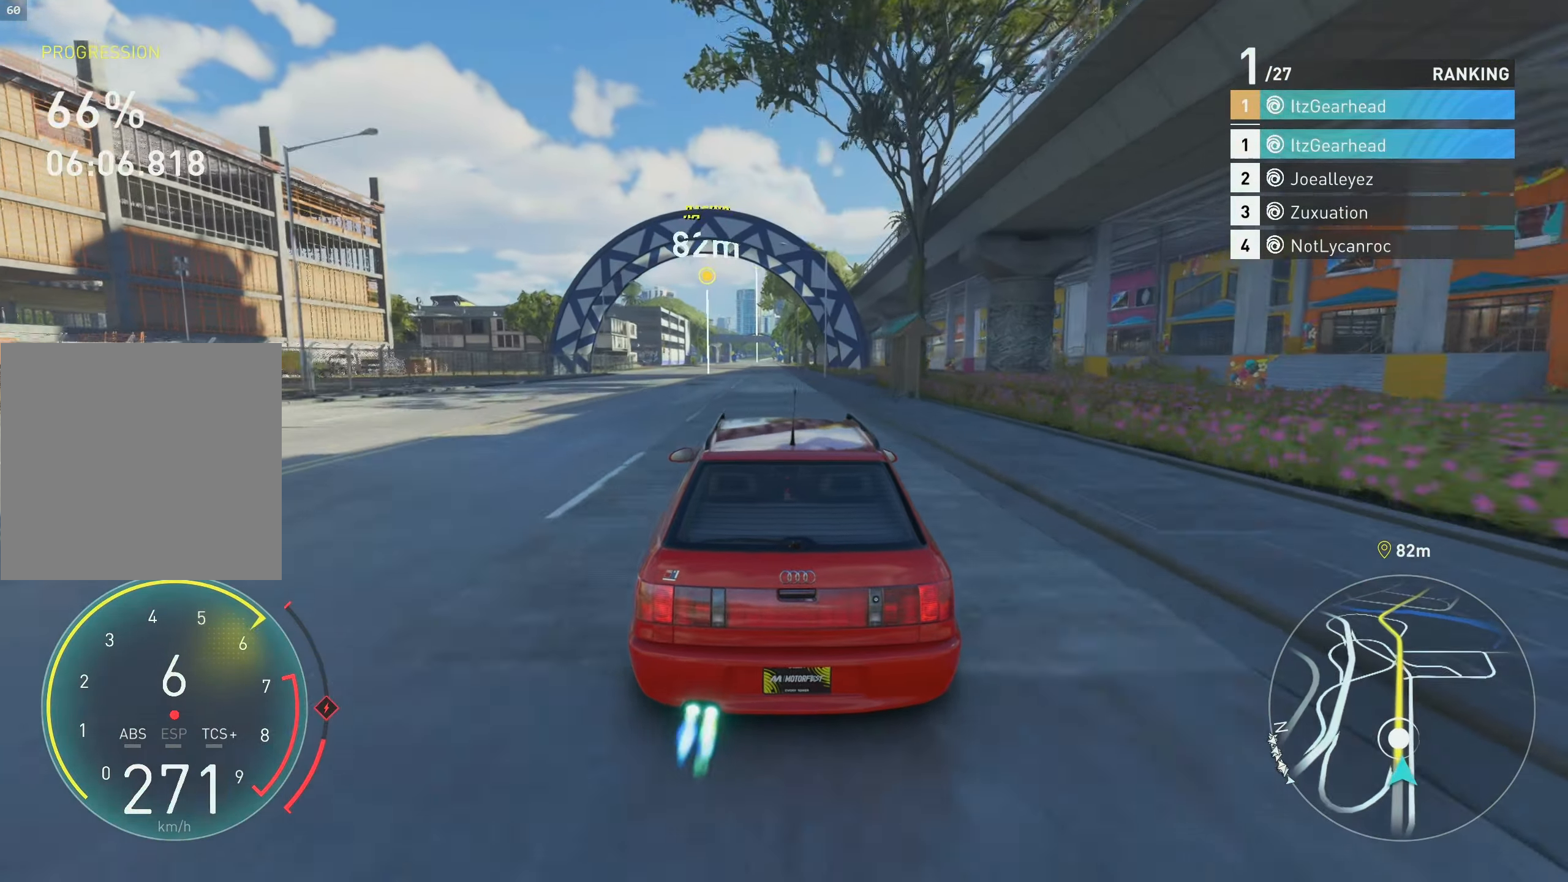
{"buttons": ["A", "R2"], "left_stick": "center", "events": [[100, "left_stick", "up-left"], [150, "left_stick", "center"]]}
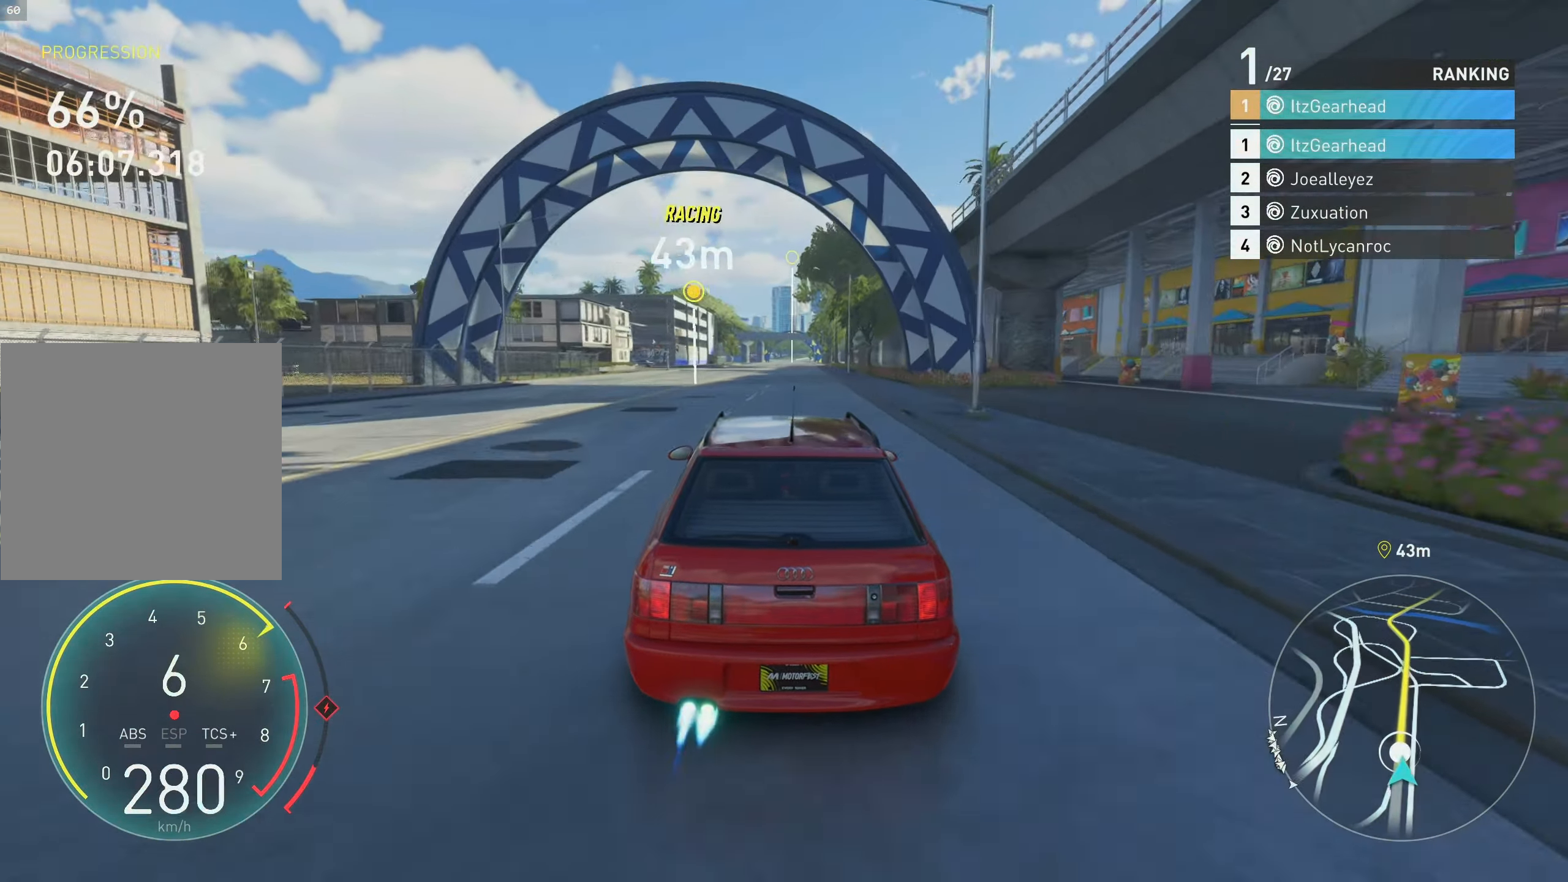
{"buttons": ["A", "R2"], "left_stick": "center", "events": []}
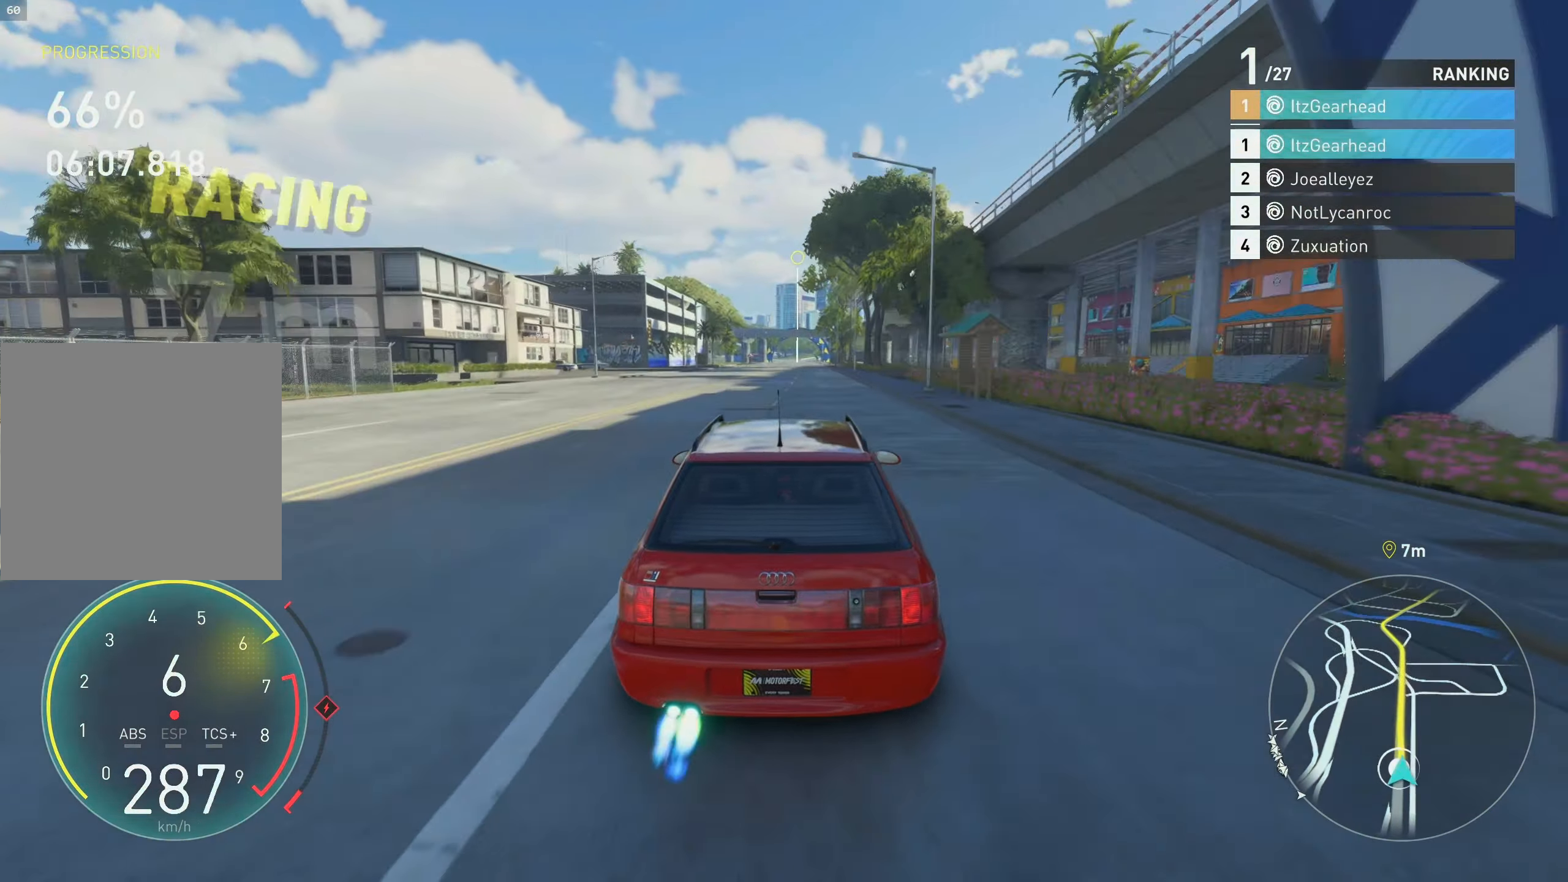
{"buttons": ["A", "R2"], "left_stick": "center", "events": []}
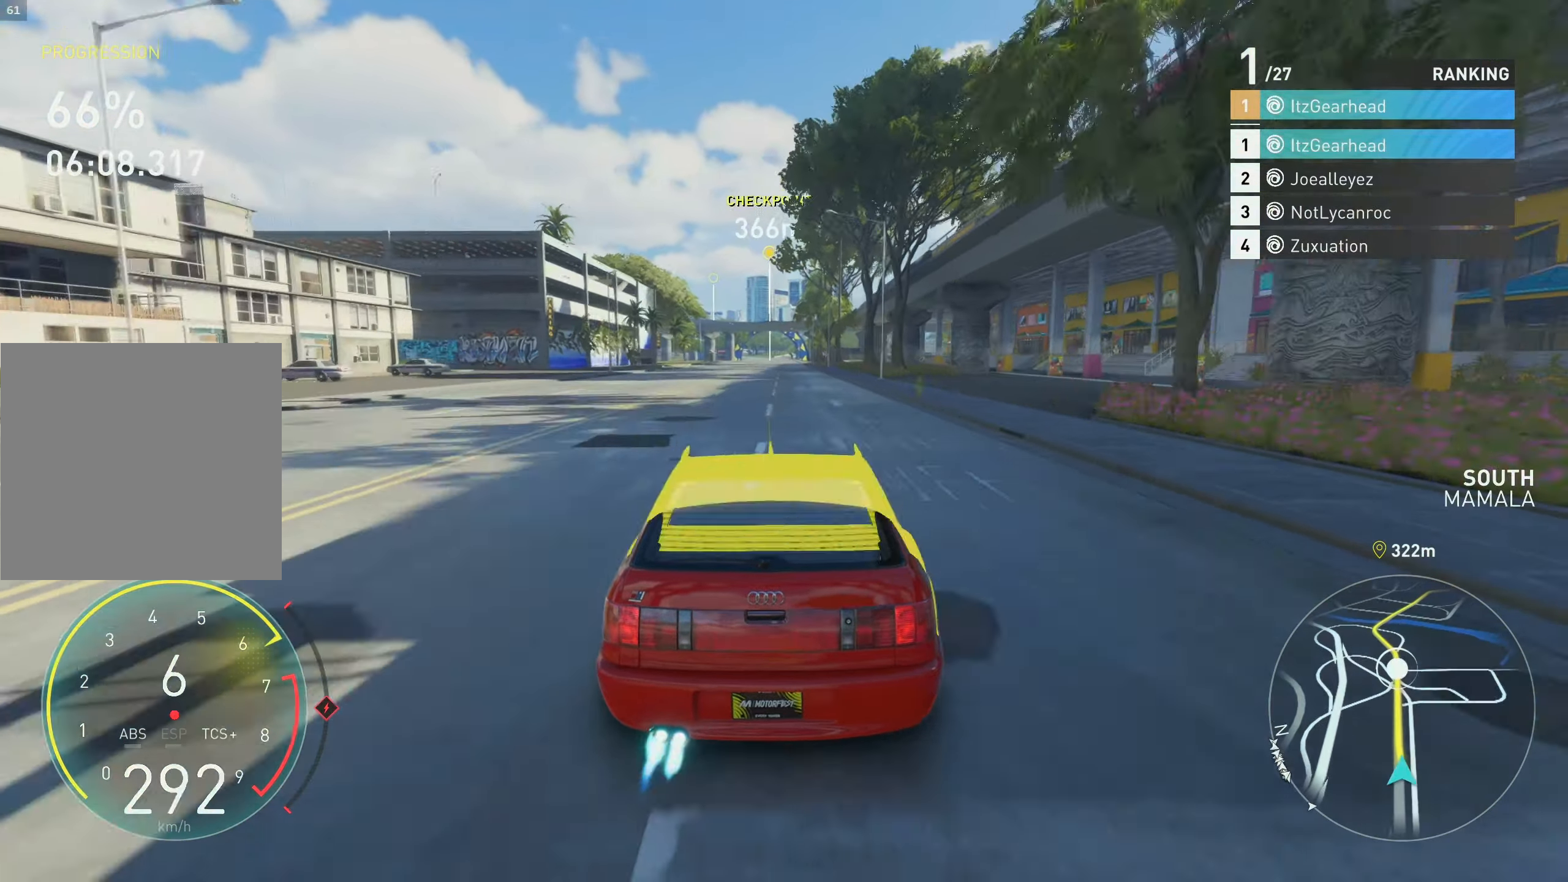
{"buttons": ["R2"], "left_stick": "center", "events": [[100, "A", "up"], [250, "left_stick", "up-left"], [367, "left_stick", "center"]]}
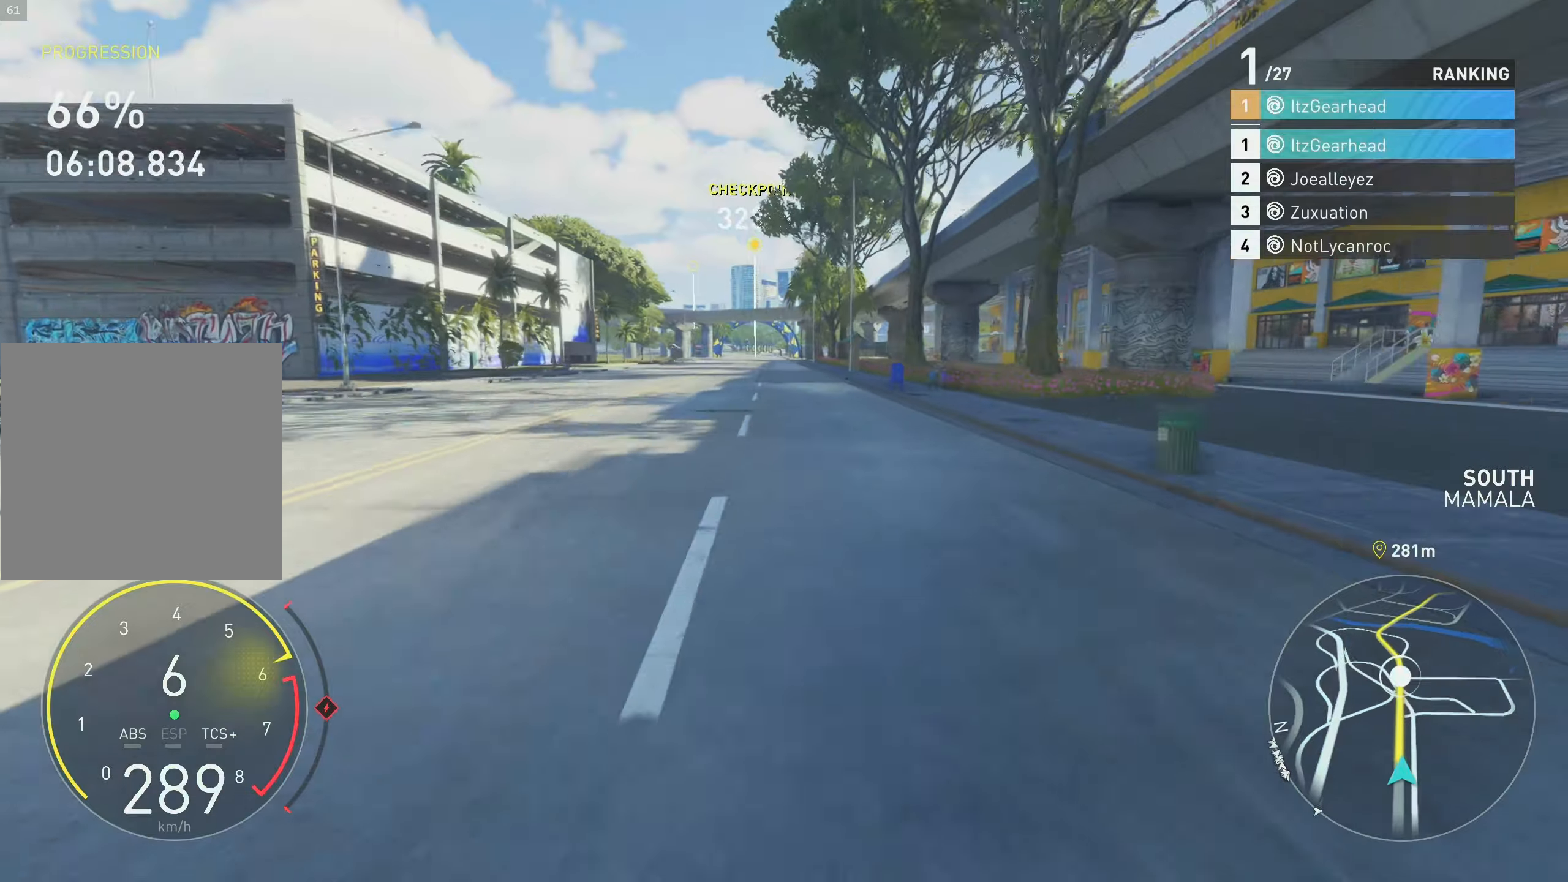
{"buttons": ["R2"], "left_stick": "up", "events": [[50, "left_stick", "up"]]}
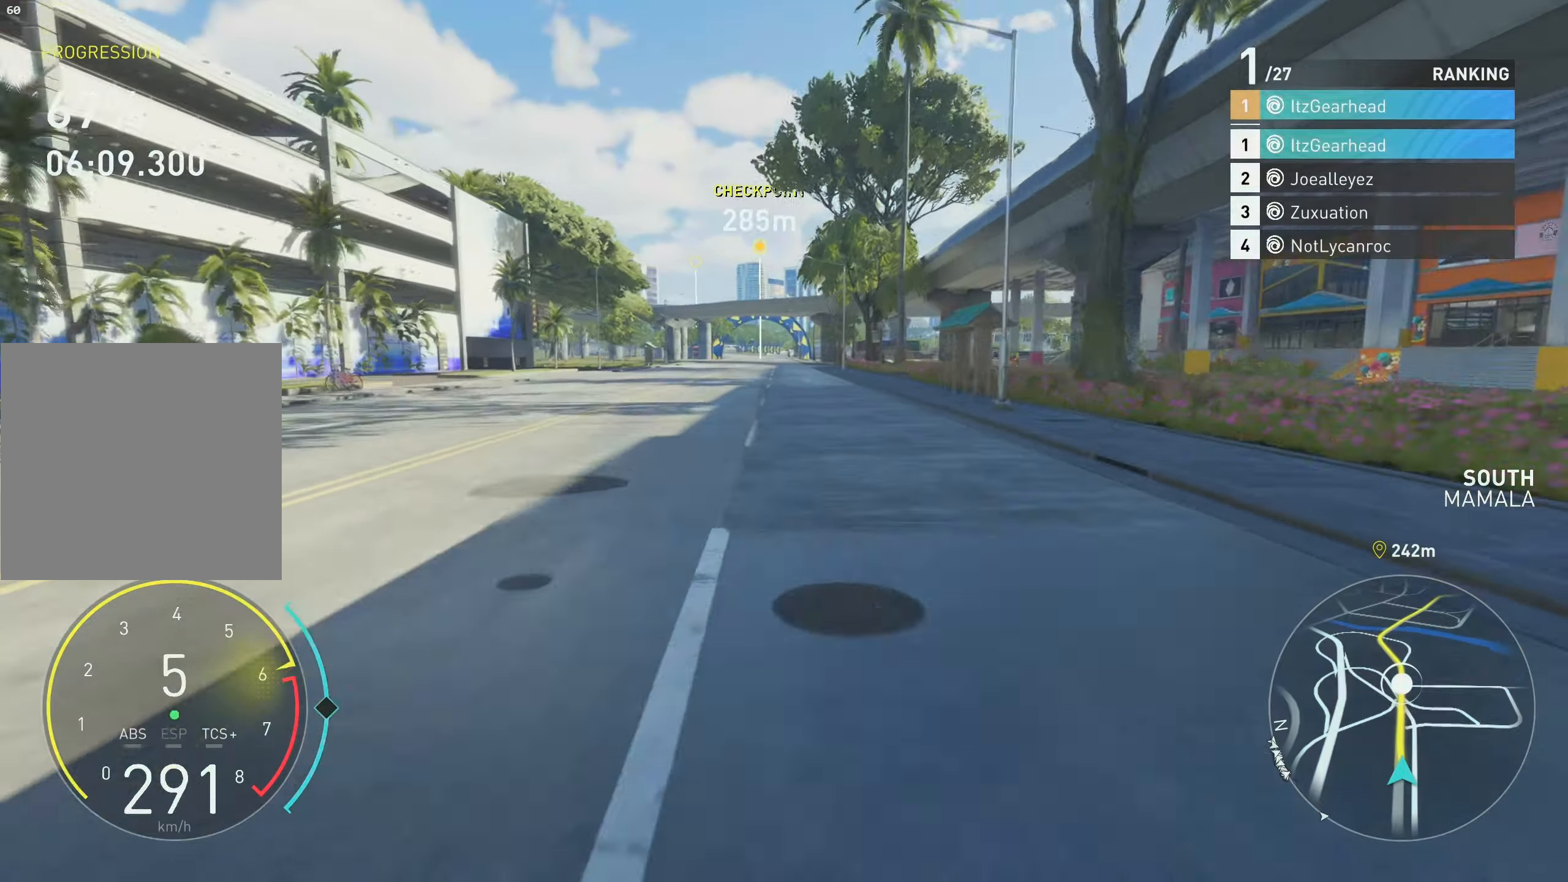
{"buttons": ["A", "R2"], "left_stick": "up", "events": [[217, "A", "down"], [350, "B", "down"], [450, "B", "up"]]}
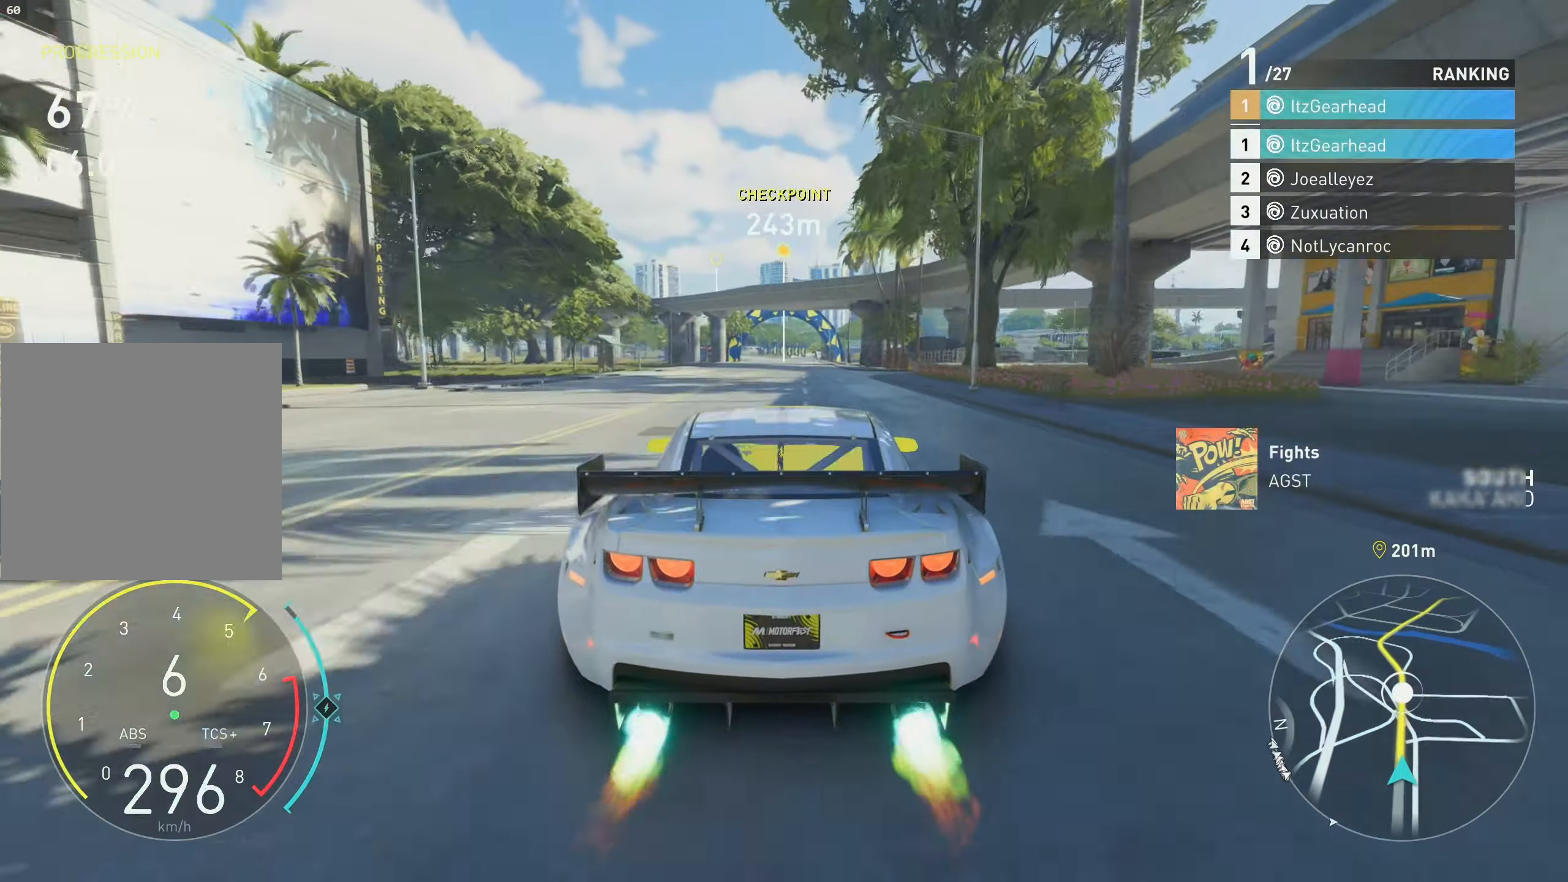
{"buttons": ["A", "R2"], "left_stick": "up", "events": []}
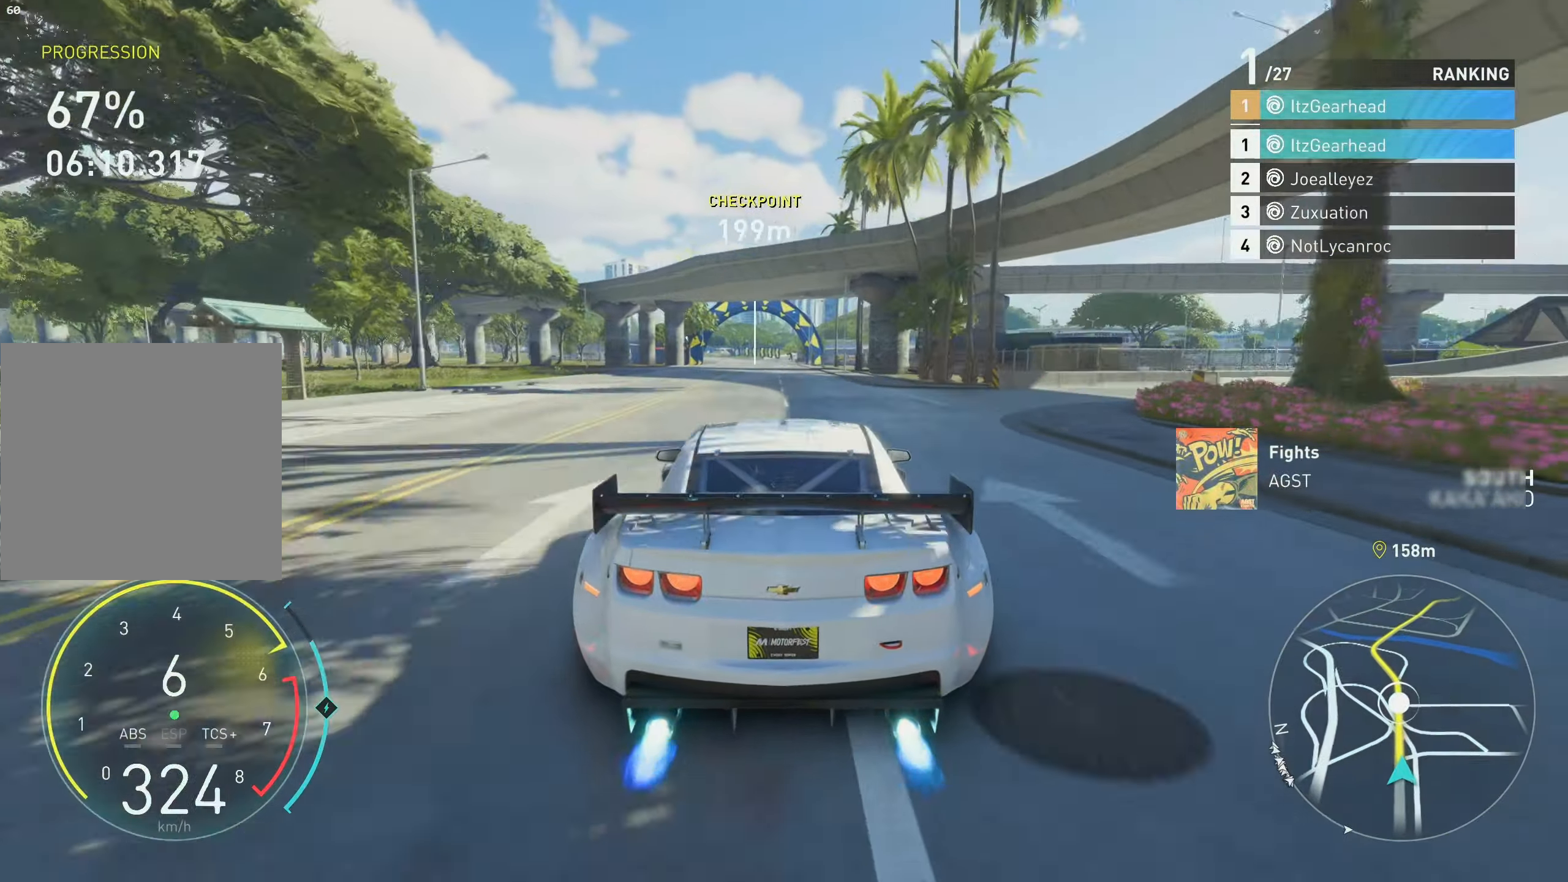
{"buttons": ["A", "R2"], "left_stick": "up", "events": [[350, "B", "down"], [434, "B", "up"]]}
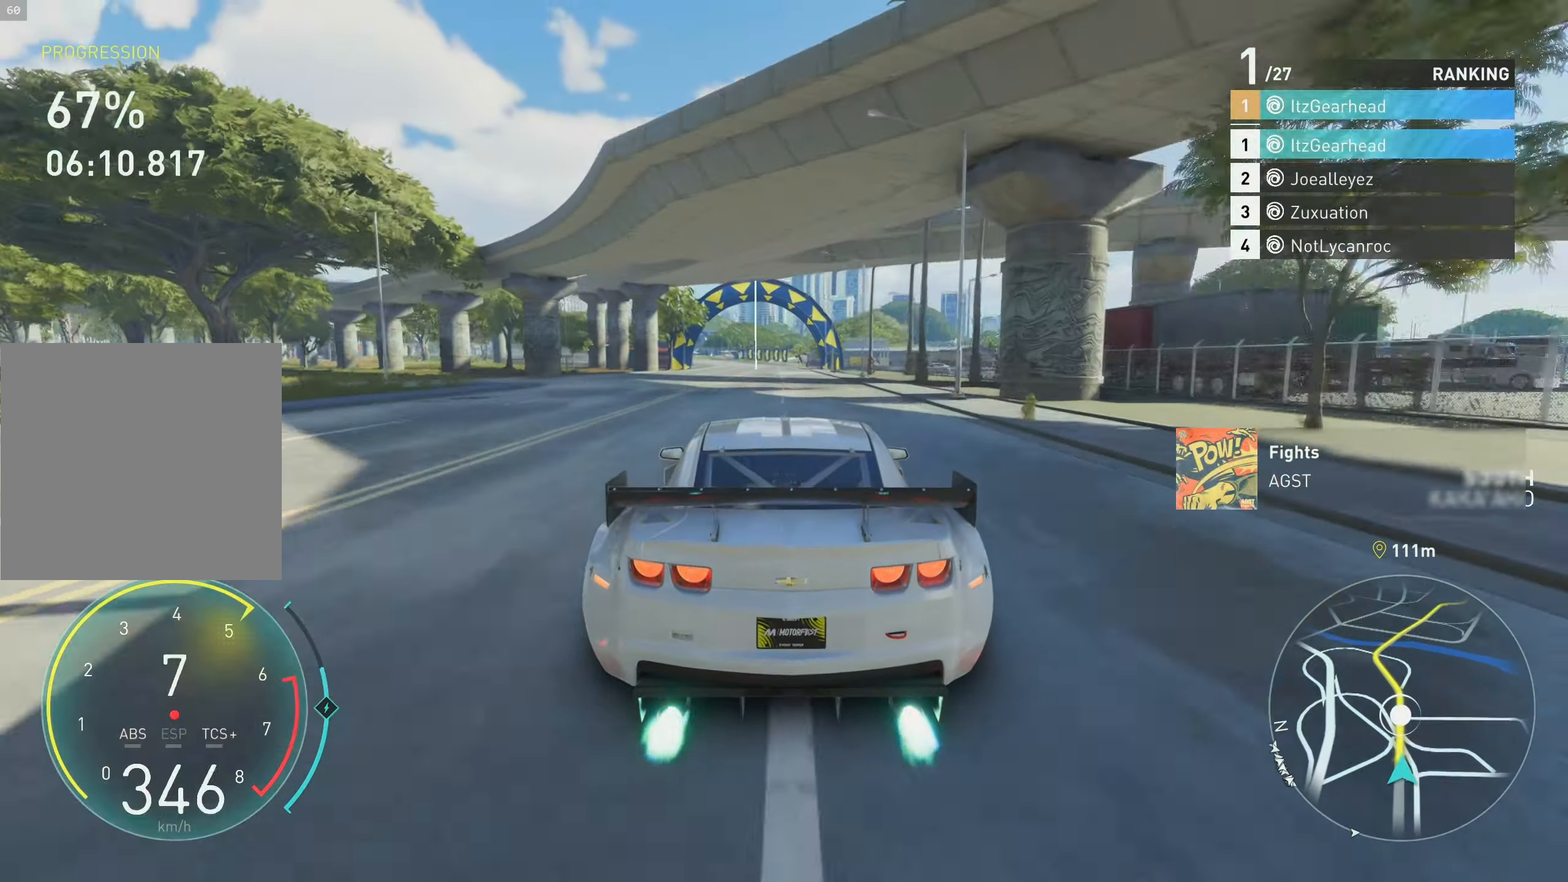
{"buttons": ["A", "R2"], "left_stick": "up", "events": []}
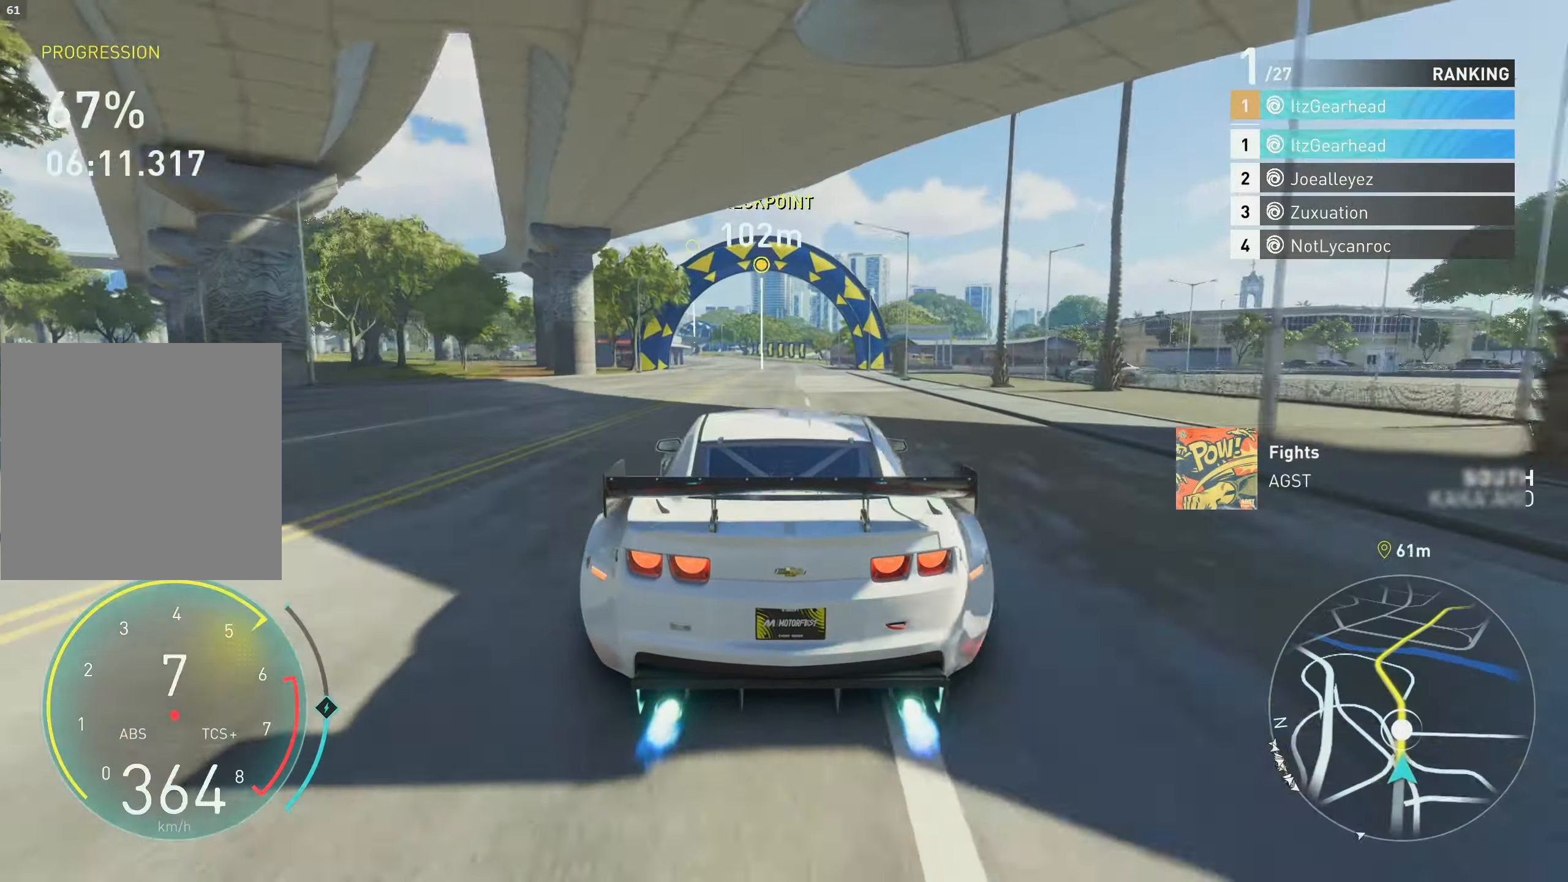
{"buttons": ["A", "R2"], "left_stick": "up", "events": []}